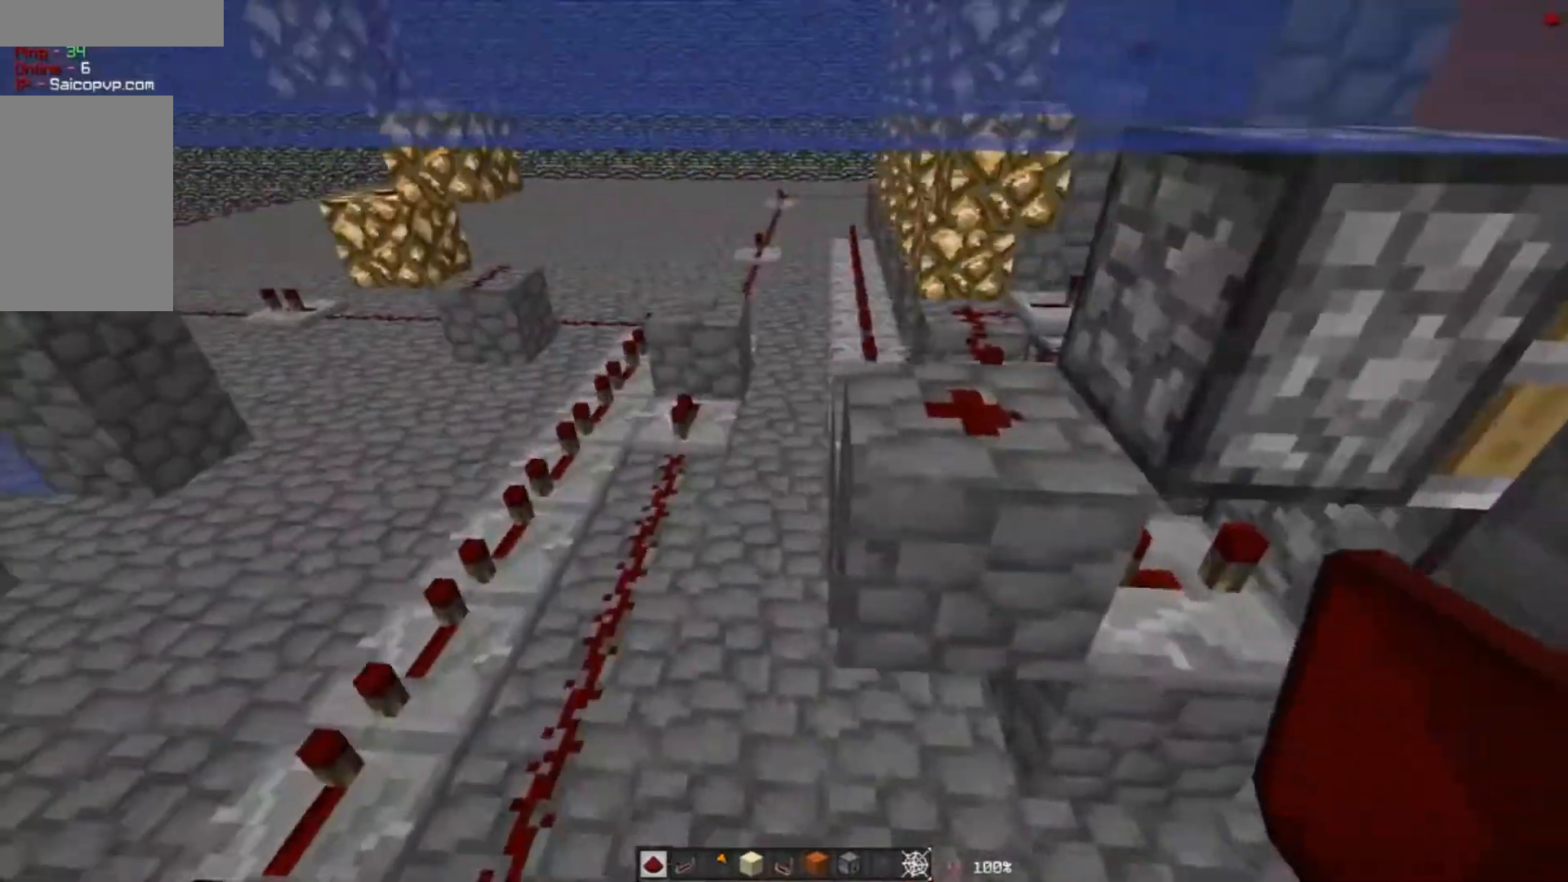
Gameplay with keyboard and mouse; each line is a JSON object with the keys and mouse buttons held at the frame after it. "events" lists presses ("down") and releases ("up") of "a", "d", "s", "w", "mouse_left" and "mouse_right" between this image and that frame as [ms after this image, input, new state], when the widget could be followed in between. "mouse_left", "mouse_right" = the "left", "right" buttons of the "mouse" list. No other keys are recorded. Fast repeated clicks can show as one long hold. Mouse movement is not recorded.
{"keys": ["a", "w"], "mouse": [], "events": [[66, "w", "down"], [200, "a", "up"], [500, "a", "down"]]}
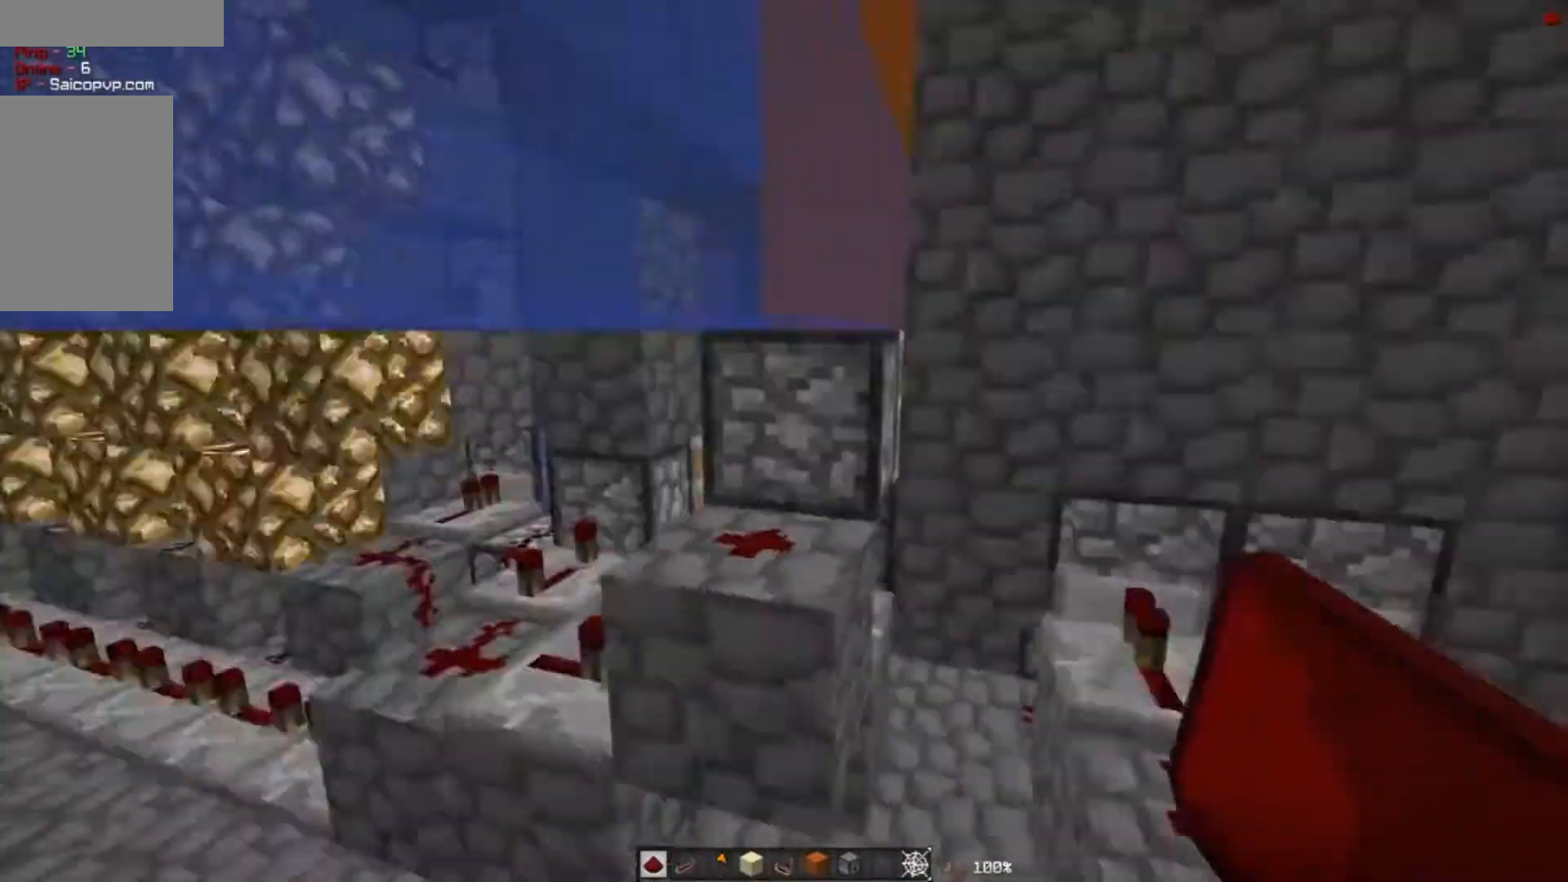
{"keys": ["a", "w"], "mouse": [], "events": [[167, "a", "up"], [267, "a", "down"]]}
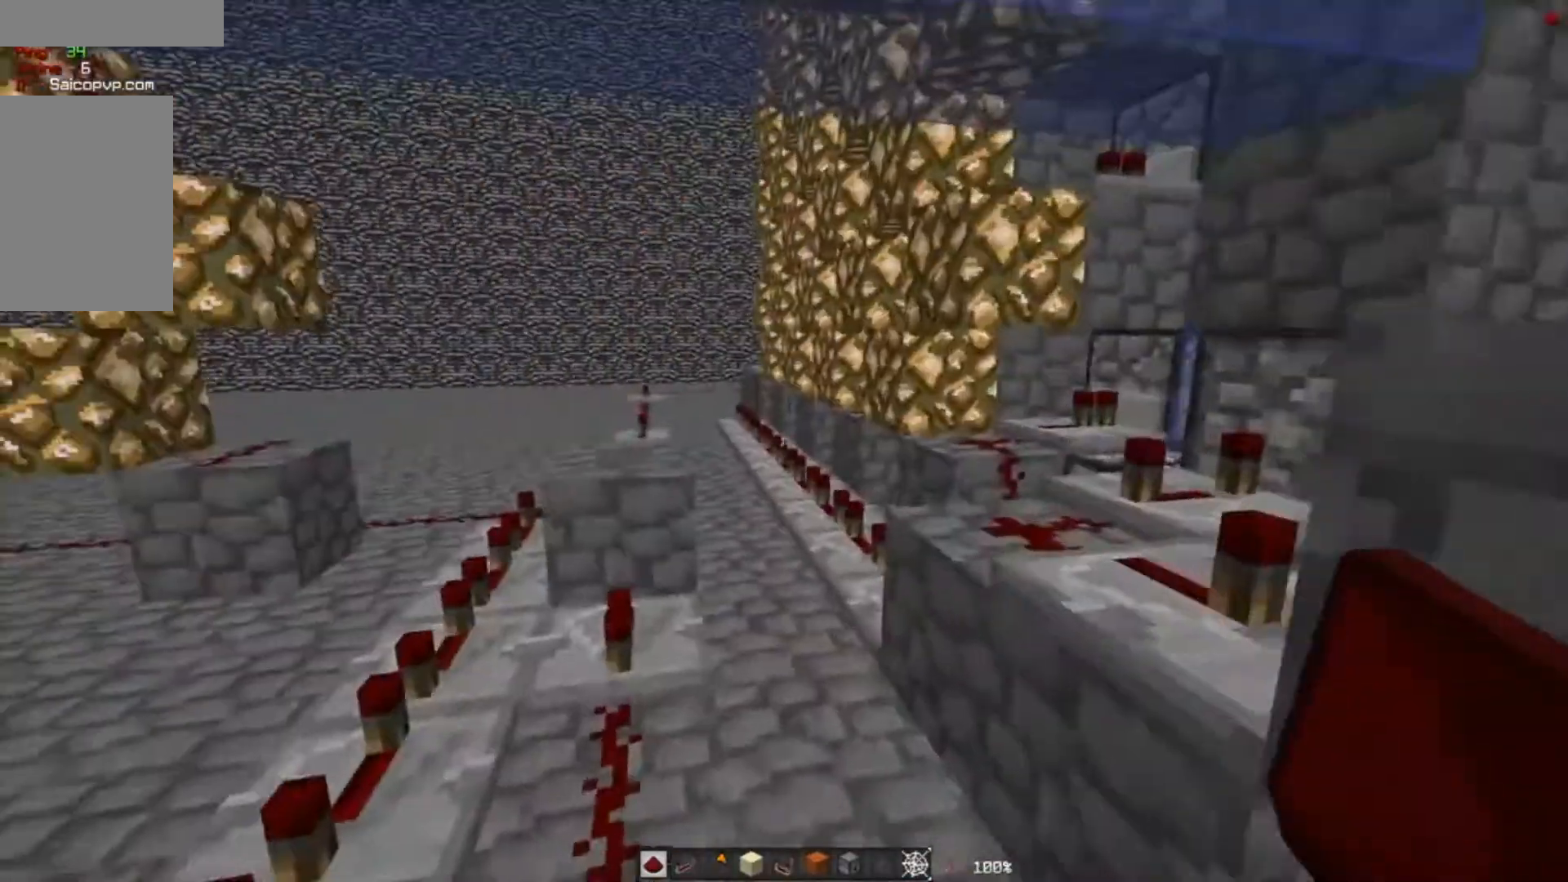
{"keys": ["w"], "mouse": [], "events": [[433, "a", "up"]]}
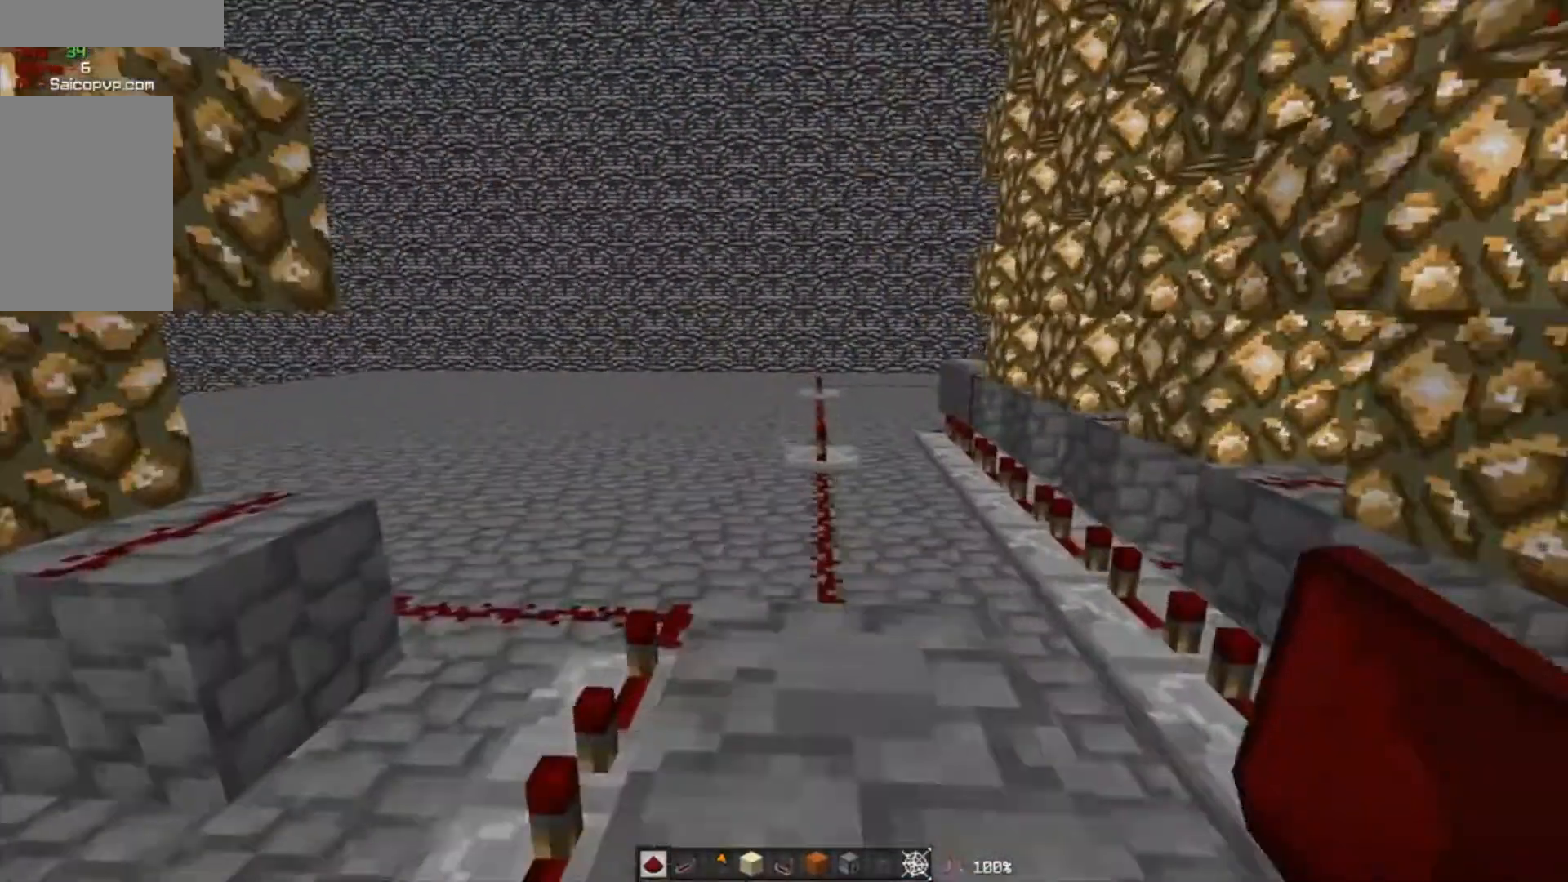
{"keys": ["a", "w"], "mouse": [], "events": [[334, "a", "down"]]}
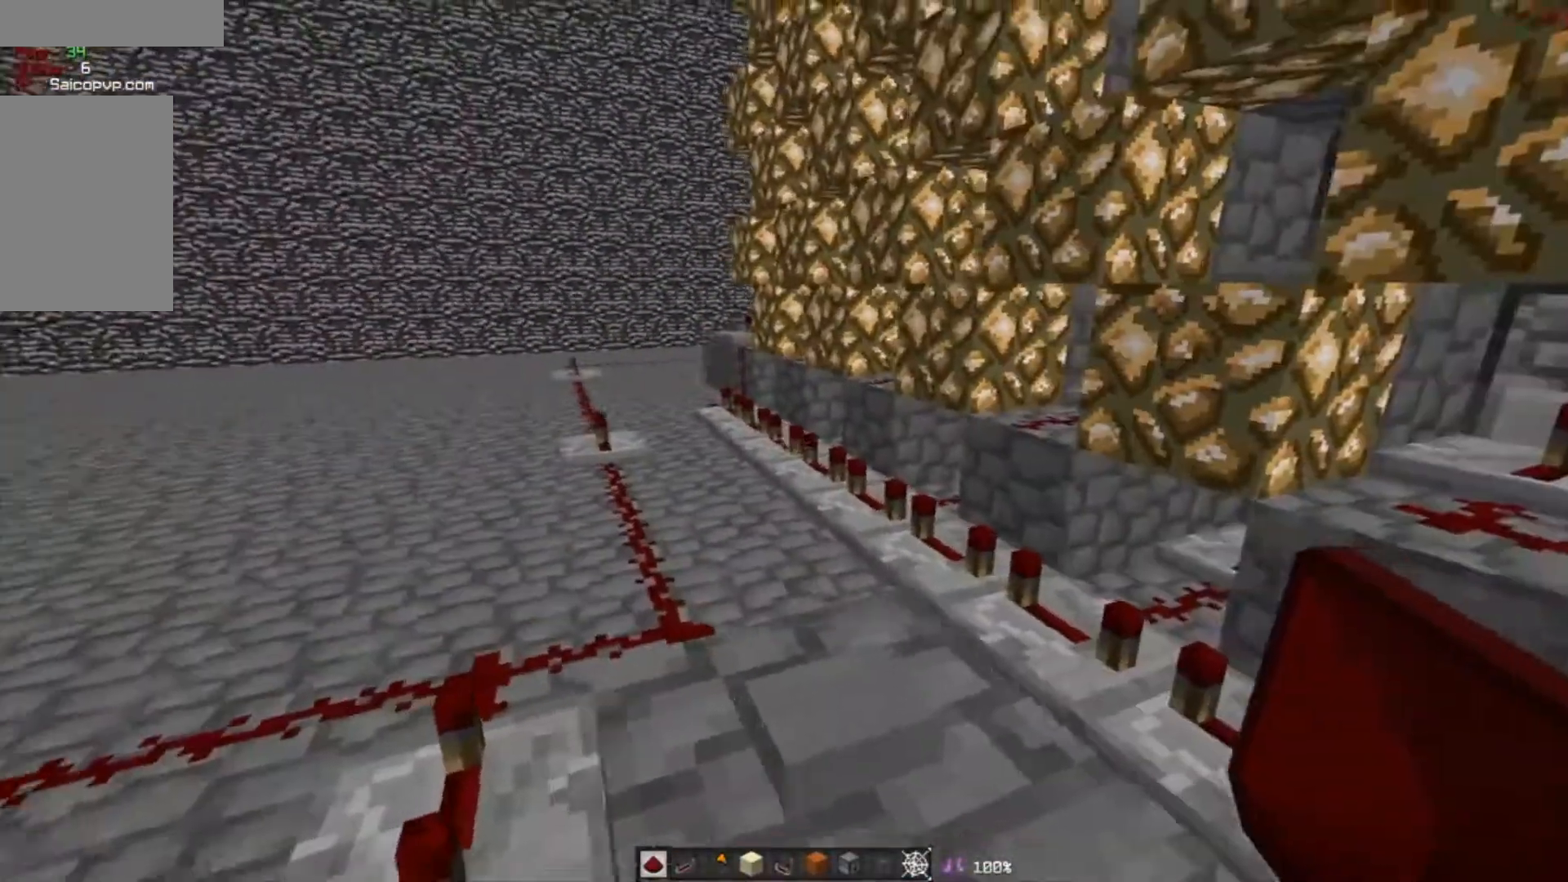
{"keys": ["a", "w"], "mouse": [], "events": [[33, "w", "up"], [133, "a", "up"], [233, "a", "down"], [467, "w", "down"]]}
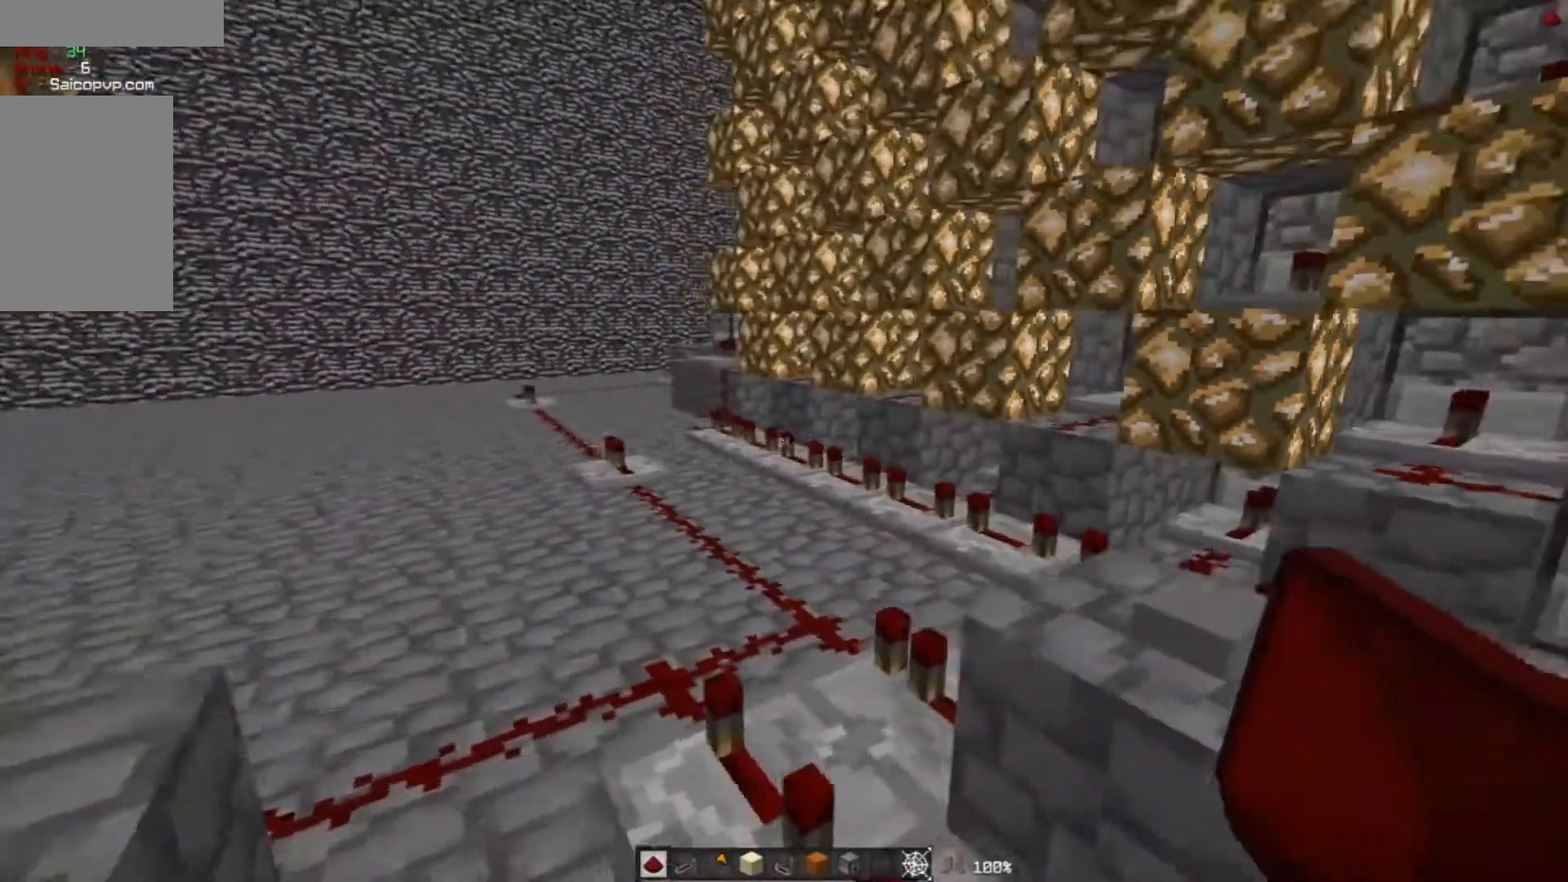
{"keys": ["a", "w"], "mouse": [], "events": []}
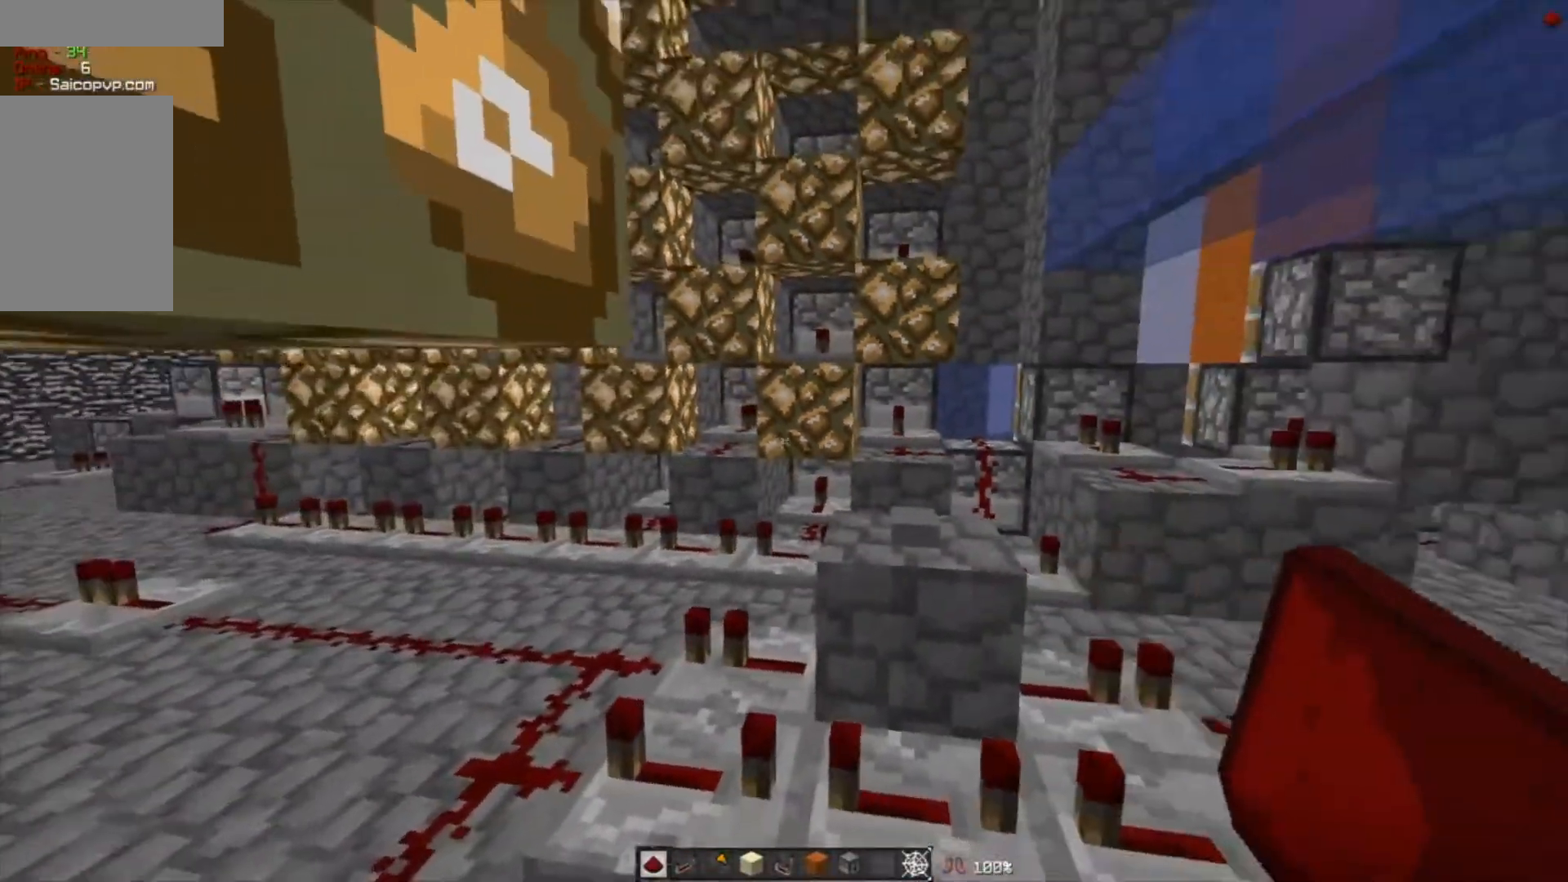
{"keys": ["a", "w"], "mouse": [], "events": [[200, "a", "up"], [400, "a", "down"]]}
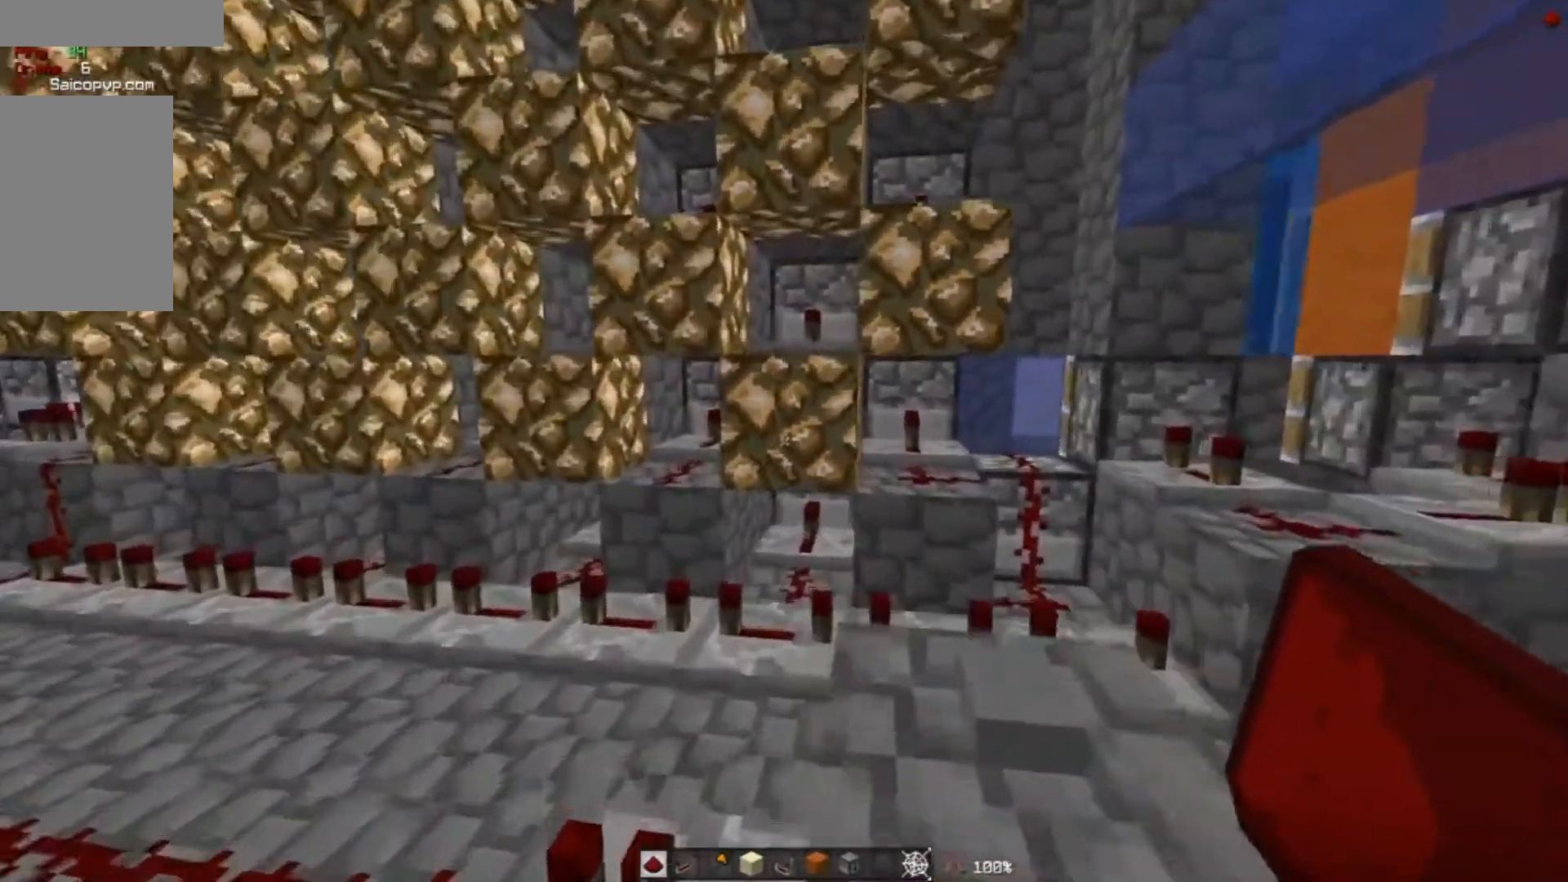
{"keys": ["s"], "mouse": [], "events": [[33, "w", "up"], [167, "a", "up"], [200, "d", "down"], [267, "s", "down"], [434, "d", "up"]]}
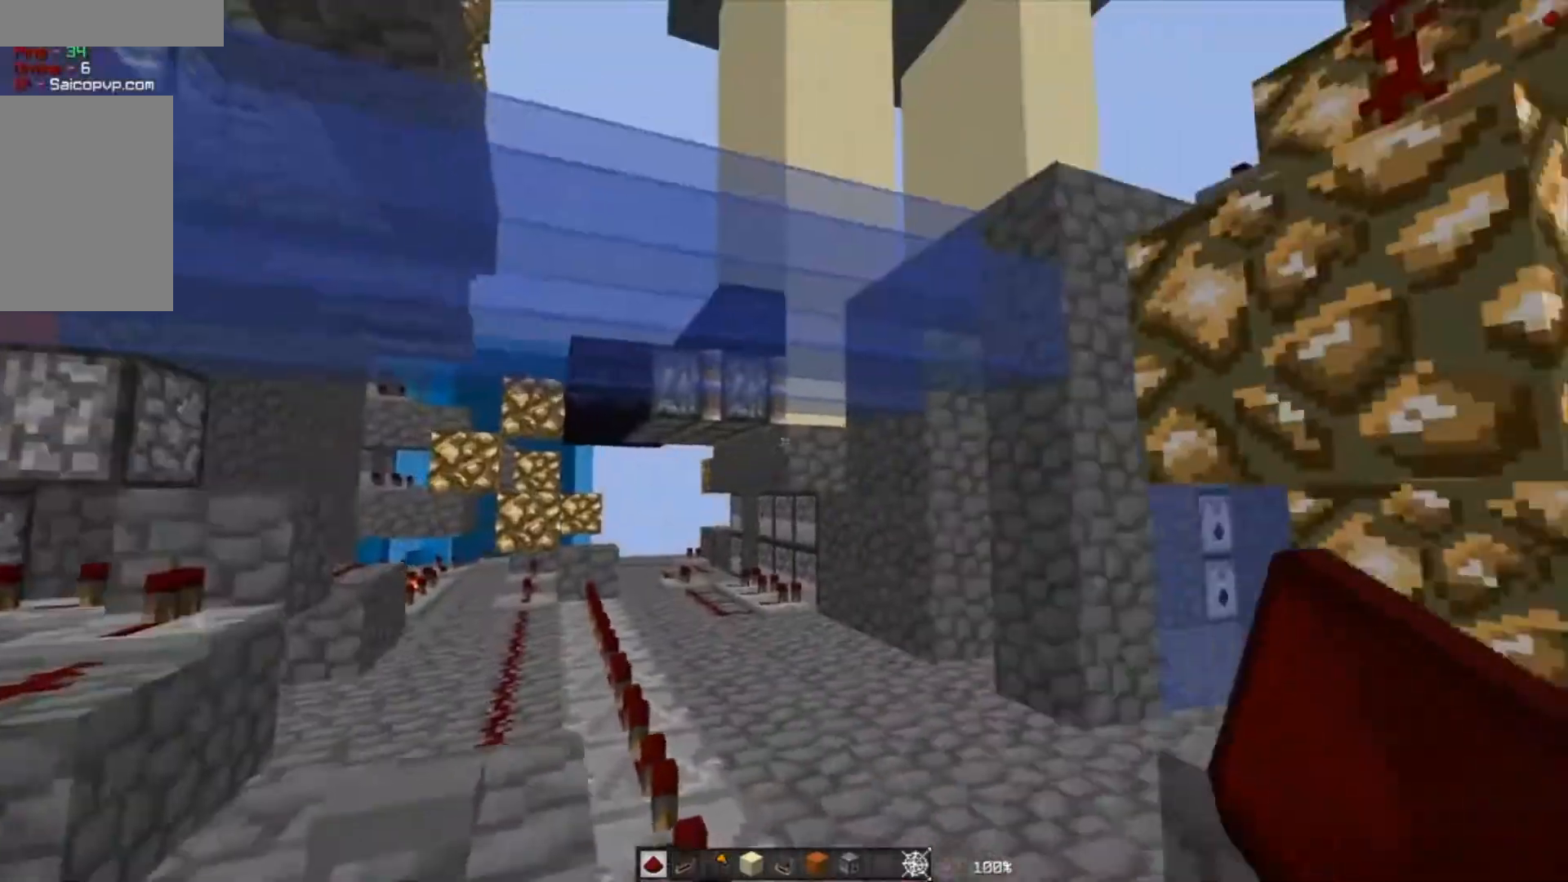
{"keys": ["d"], "mouse": [], "events": [[66, "d", "down"], [333, "s", "up"]]}
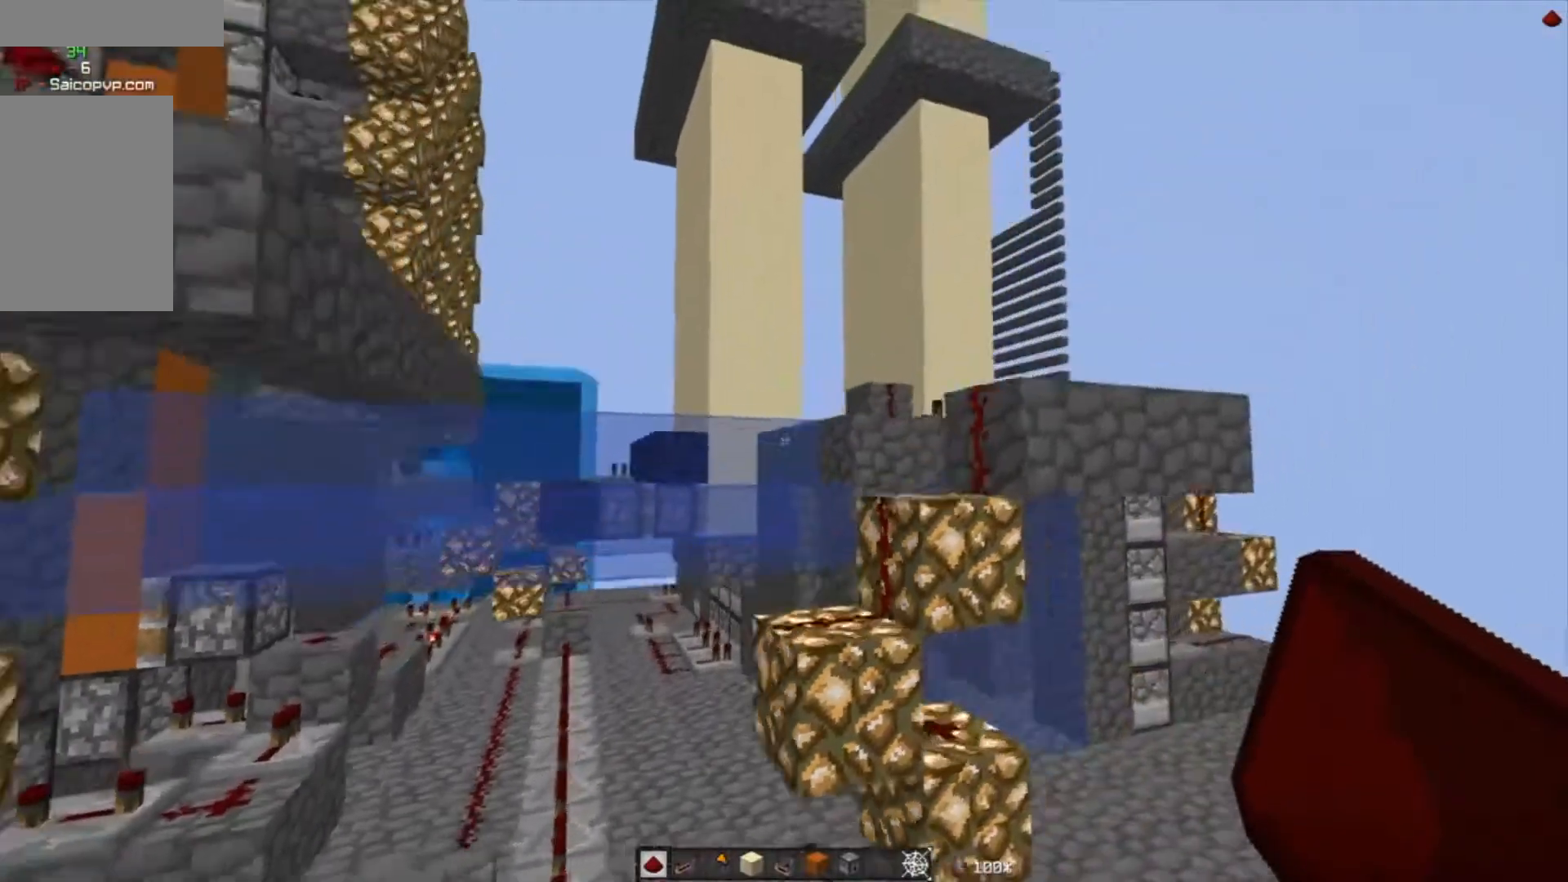
{"keys": ["w"], "mouse": [], "events": [[167, "w", "down"], [300, "d", "up"]]}
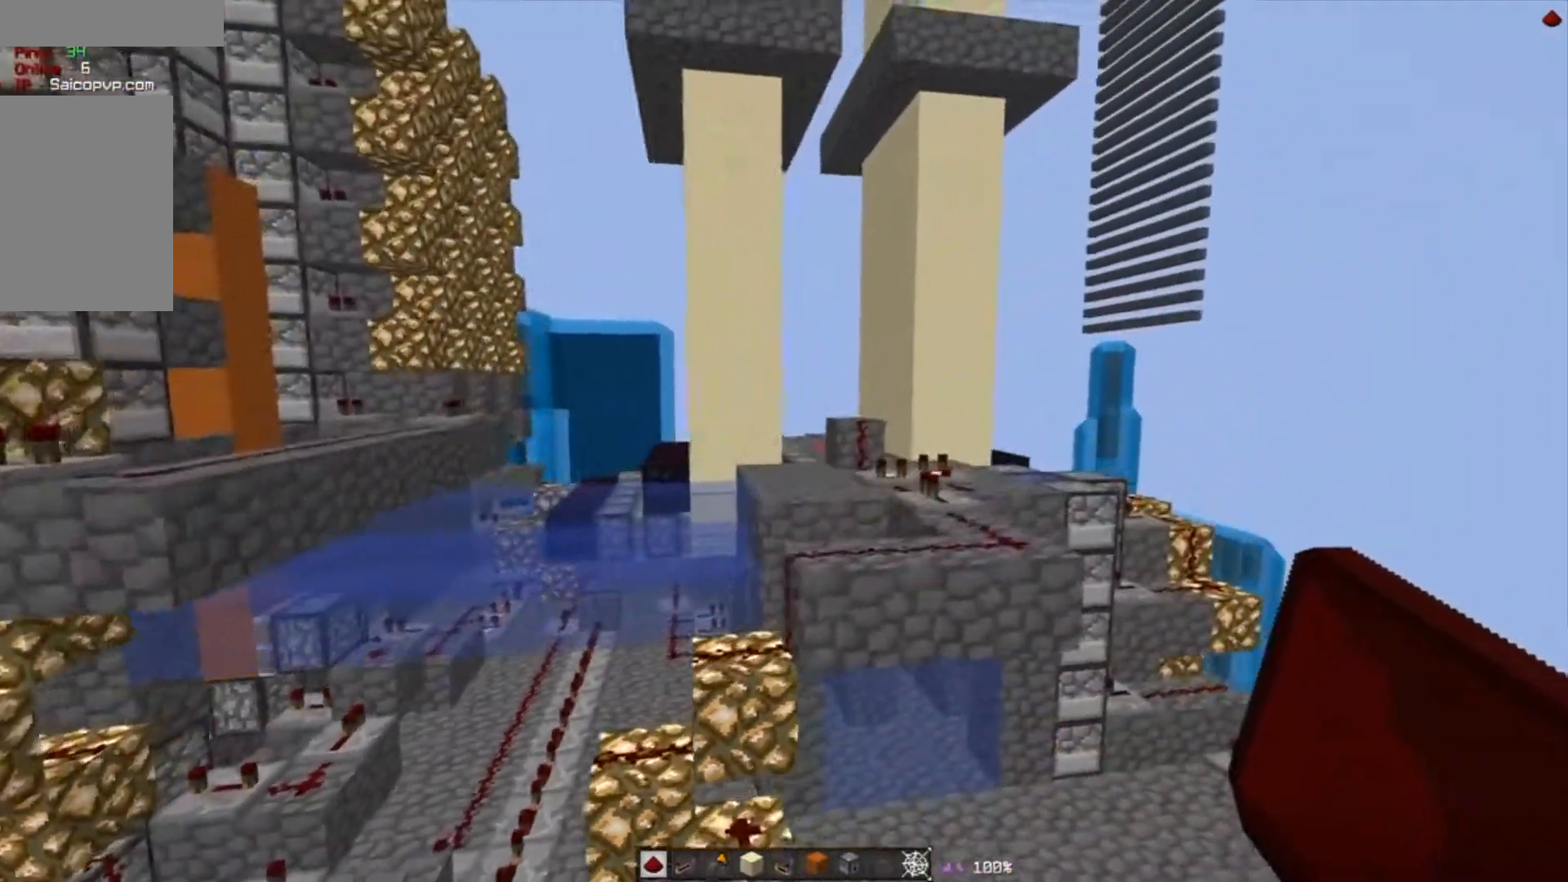
{"keys": ["d"], "mouse": [], "events": [[66, "d", "down"], [300, "w", "up"]]}
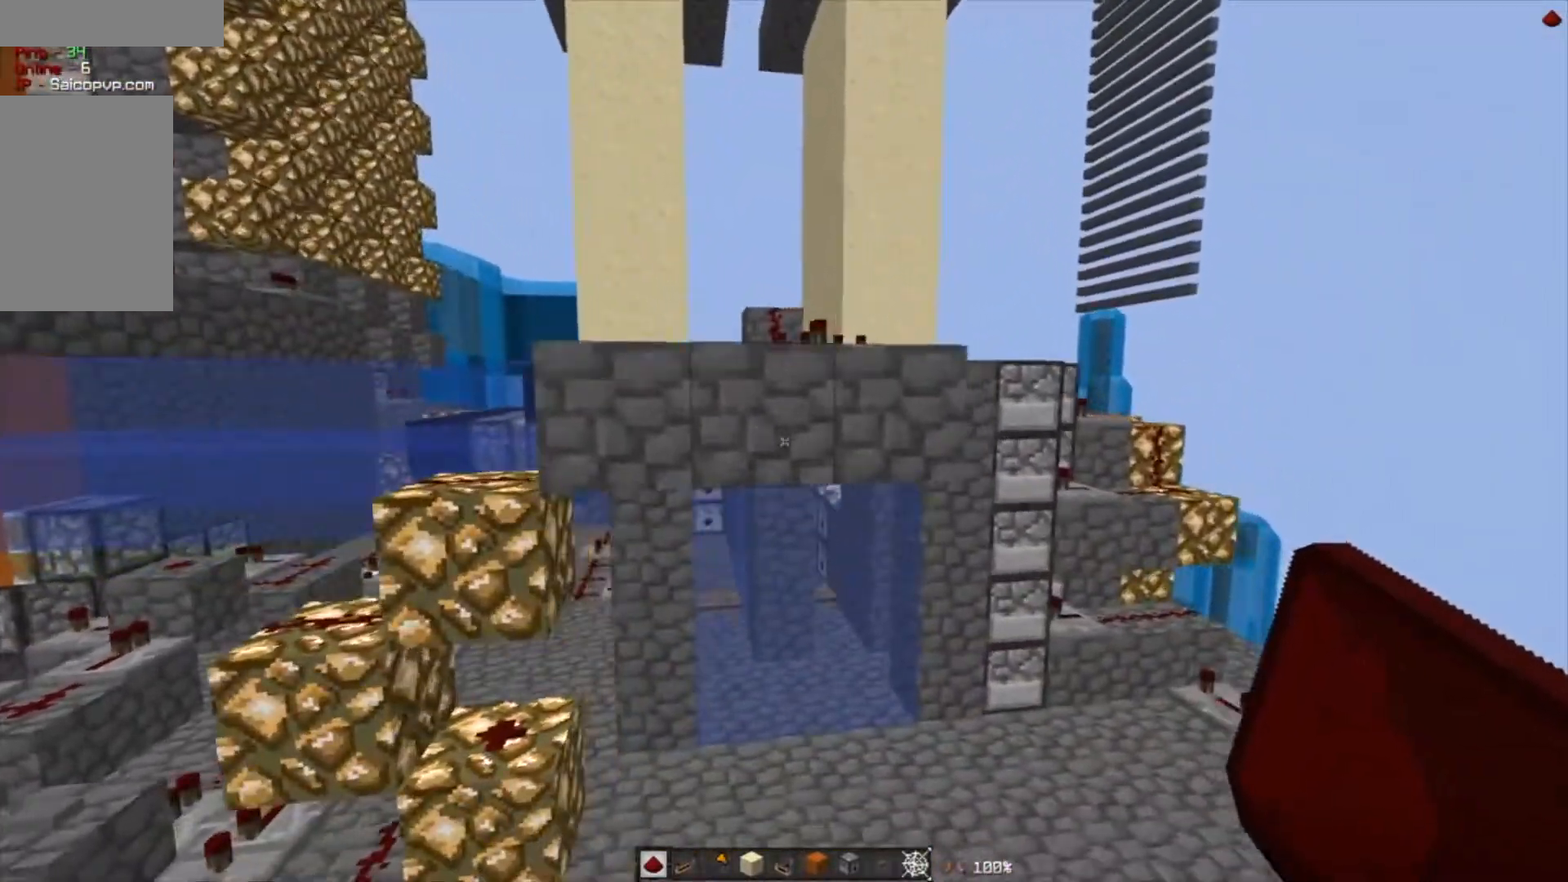
{"keys": [], "mouse": [], "events": [[434, "d", "up"]]}
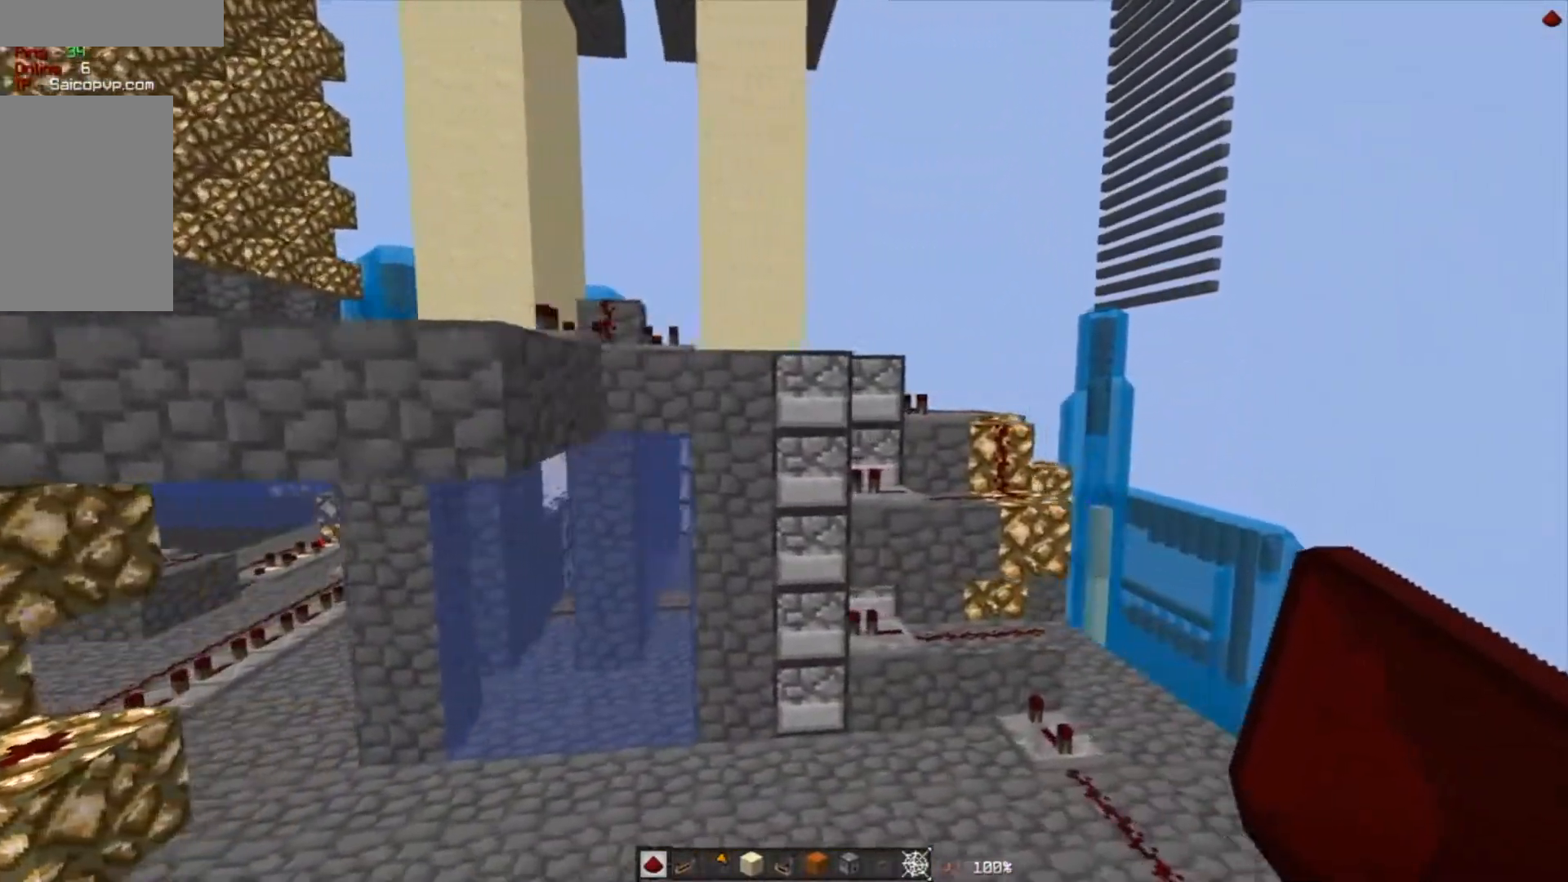
{"keys": [], "mouse": [], "events": []}
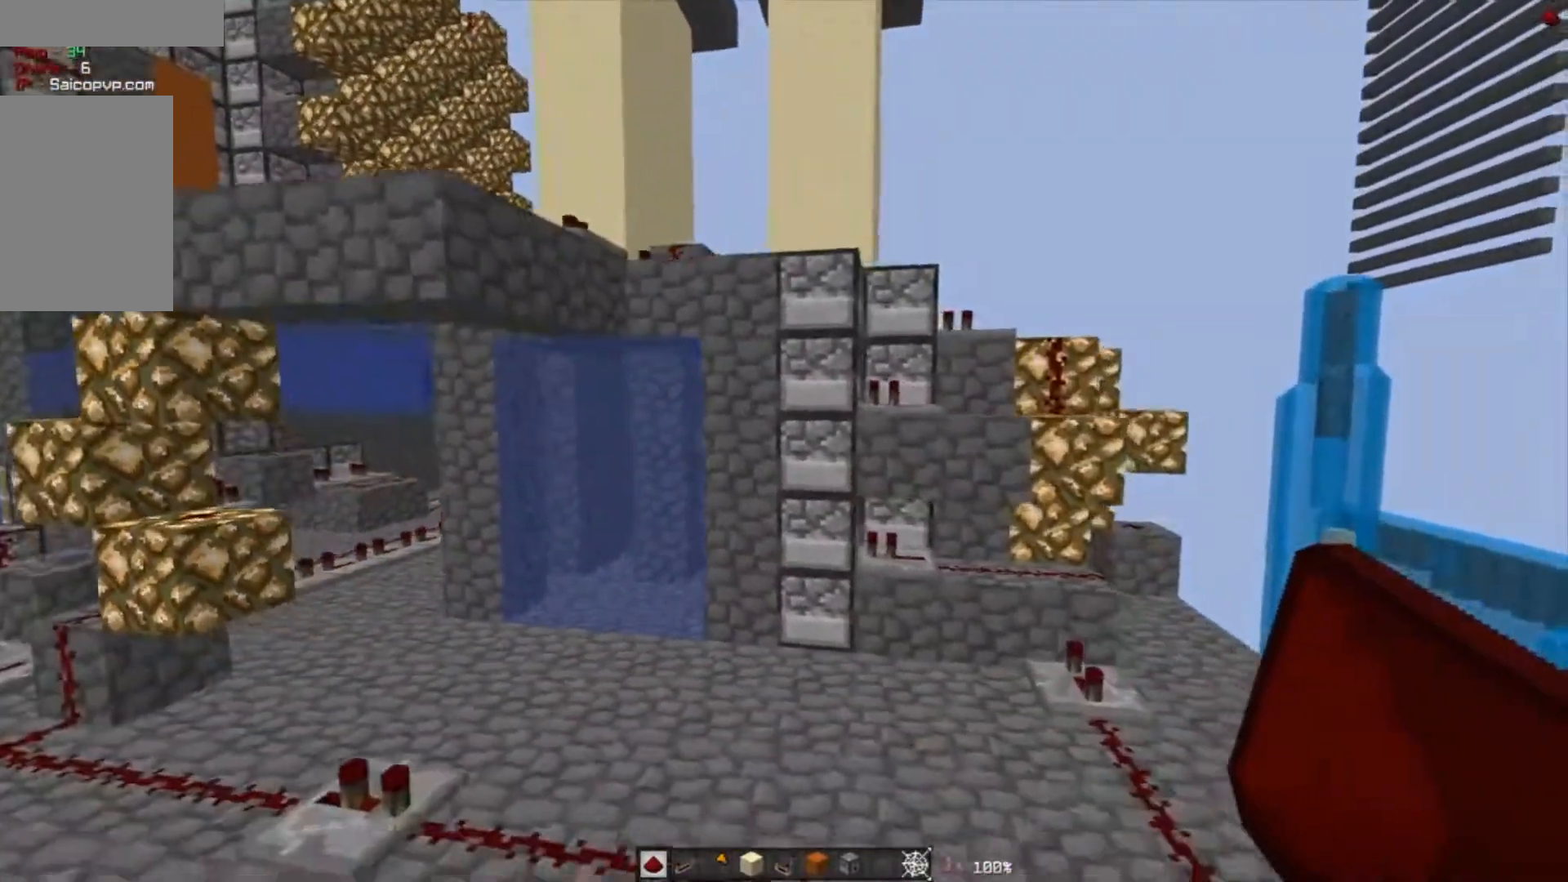
{"keys": ["d", "w"], "mouse": [], "events": [[100, "d", "down"], [400, "w", "down"]]}
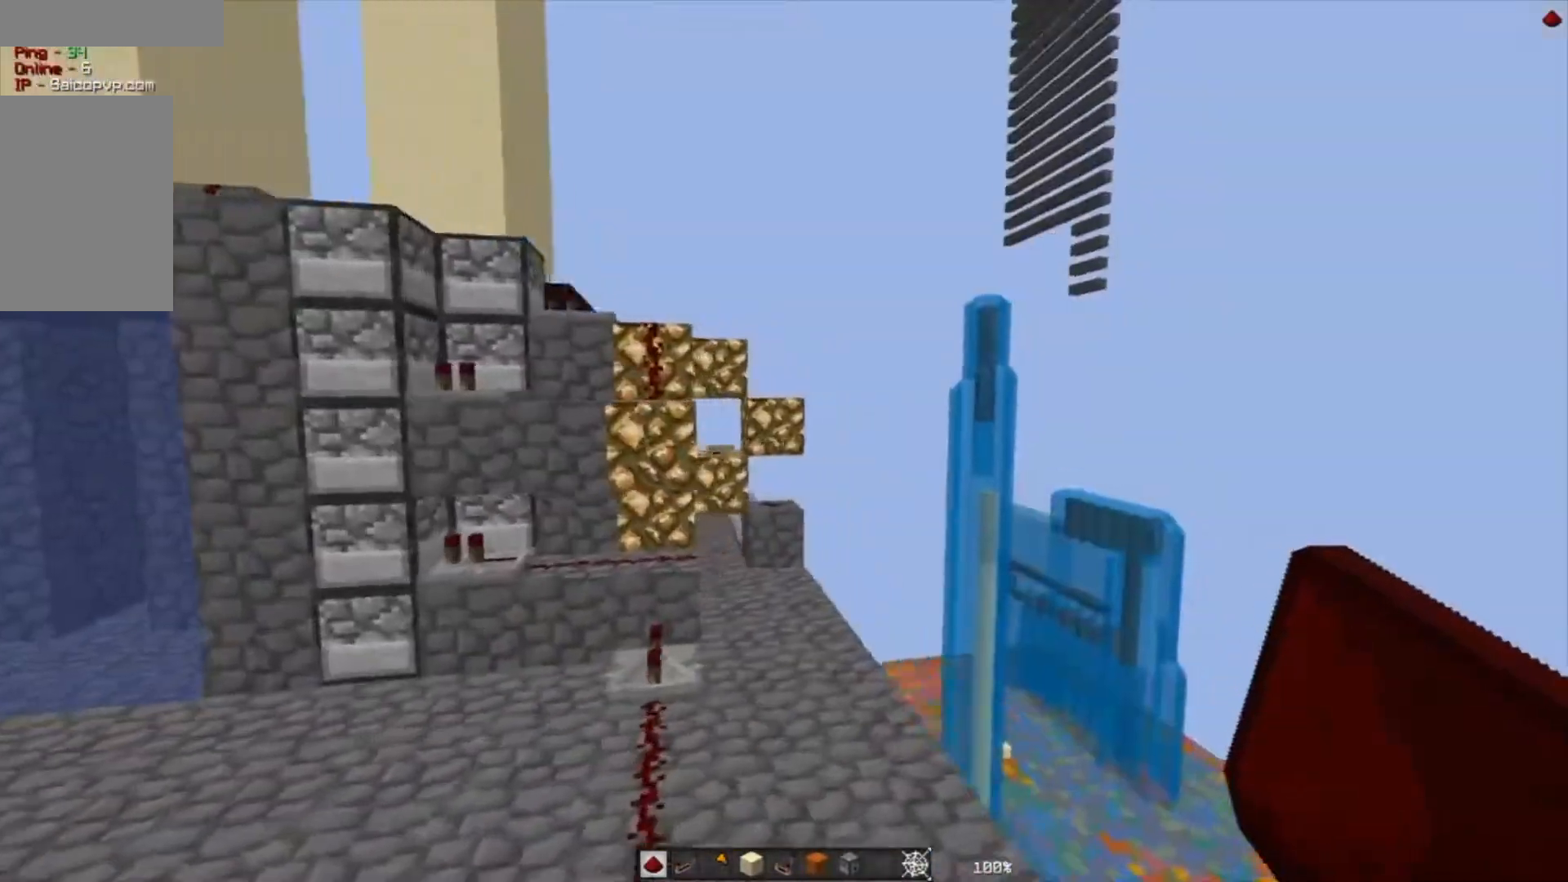
{"keys": ["w"], "mouse": [], "events": [[133, "d", "up"]]}
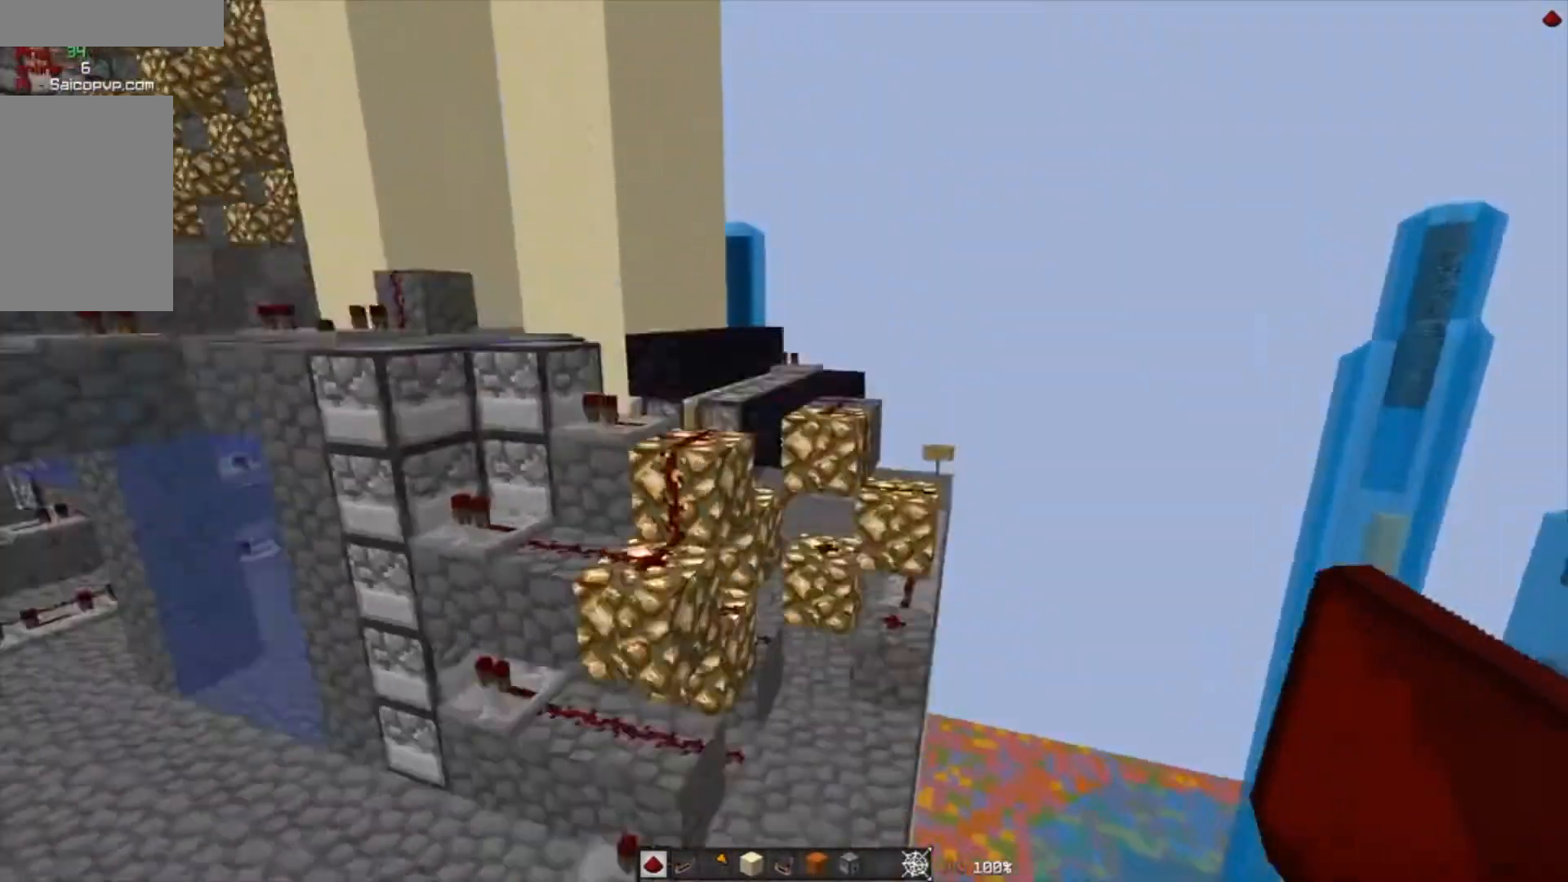
{"keys": ["w"], "mouse": [], "events": []}
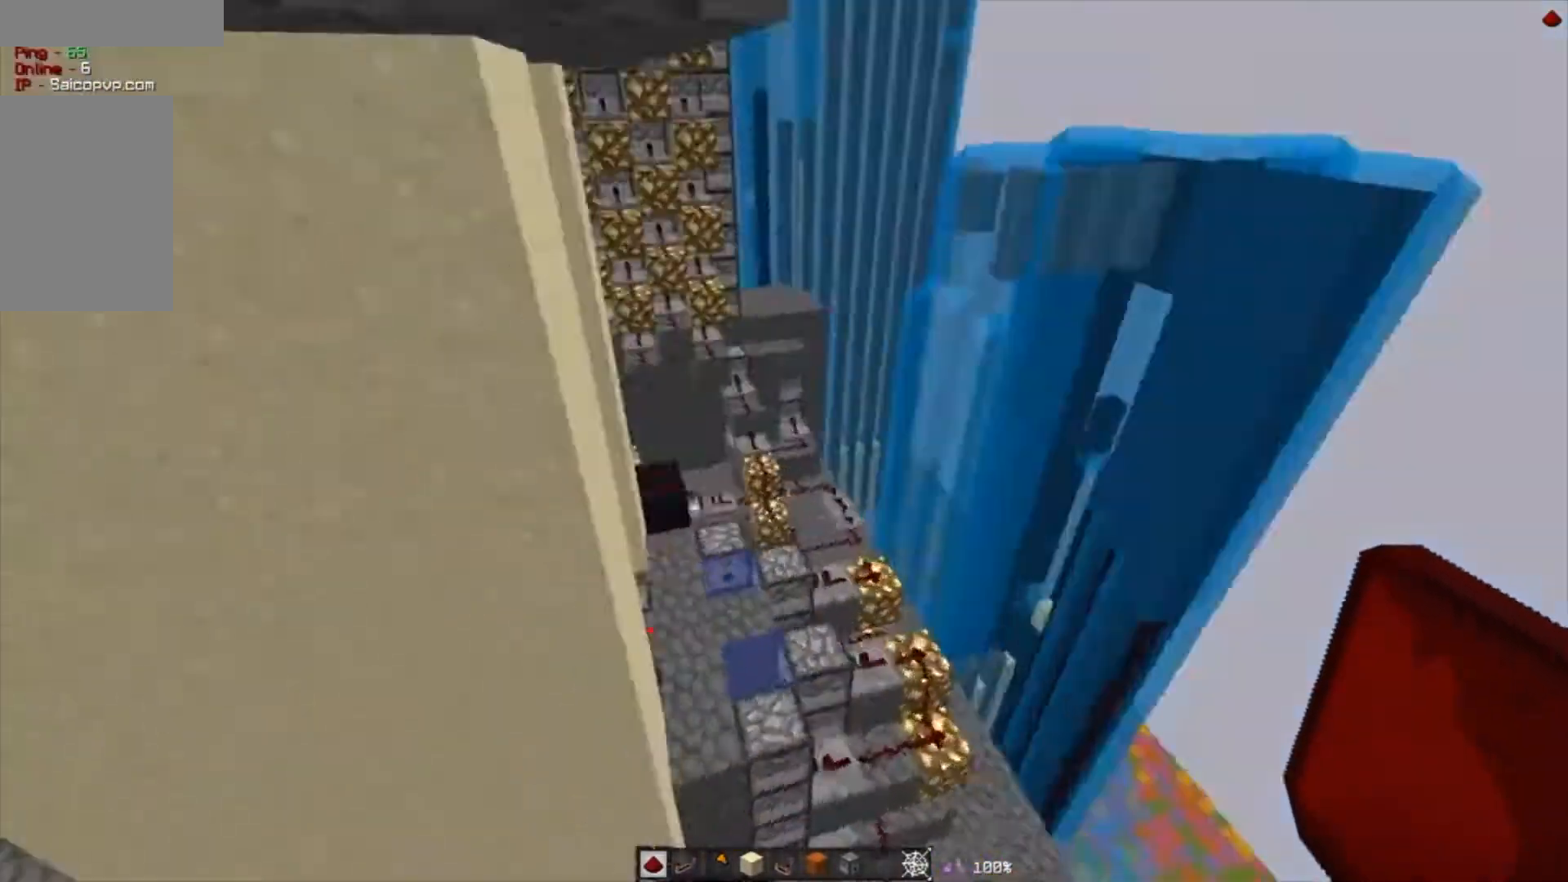
{"keys": ["w"], "mouse": [], "events": []}
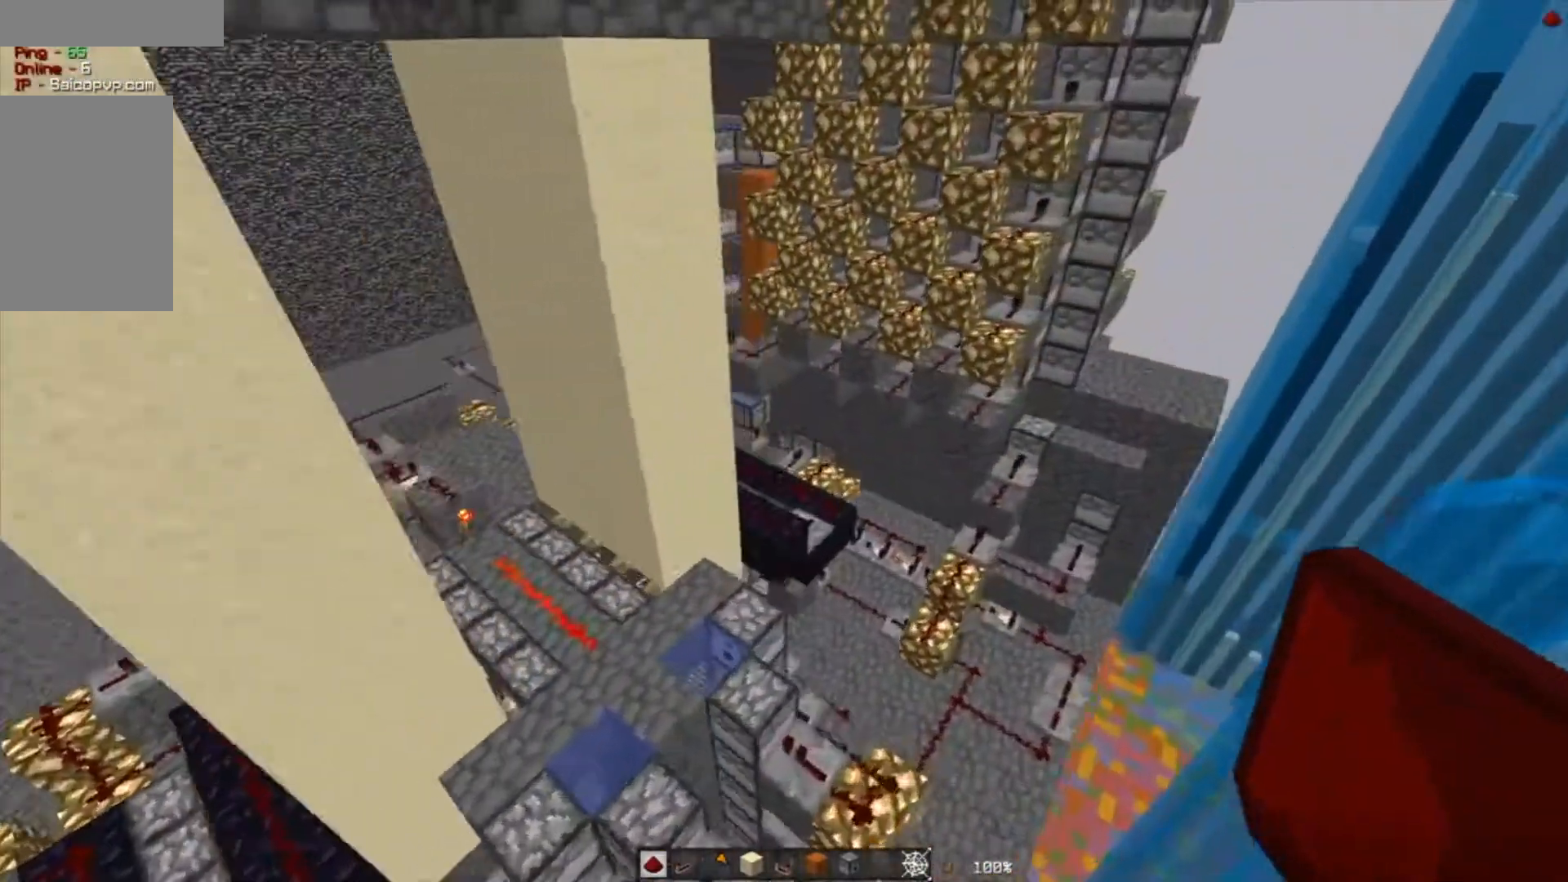
{"keys": ["a", "w"], "mouse": [], "events": [[334, "a", "down"]]}
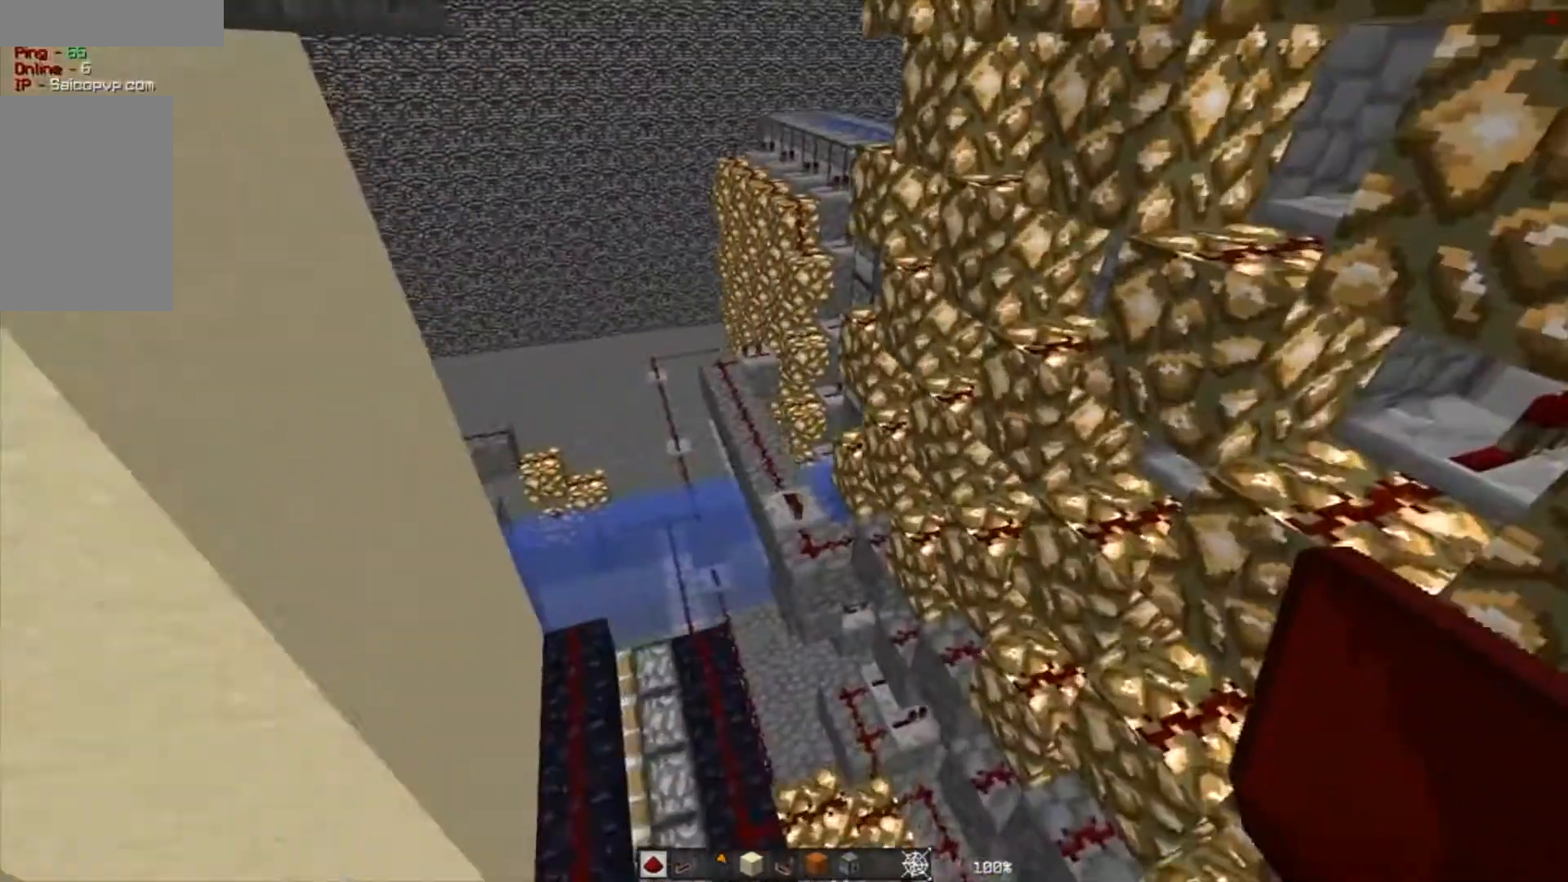
{"keys": ["a", "w"], "mouse": [], "events": []}
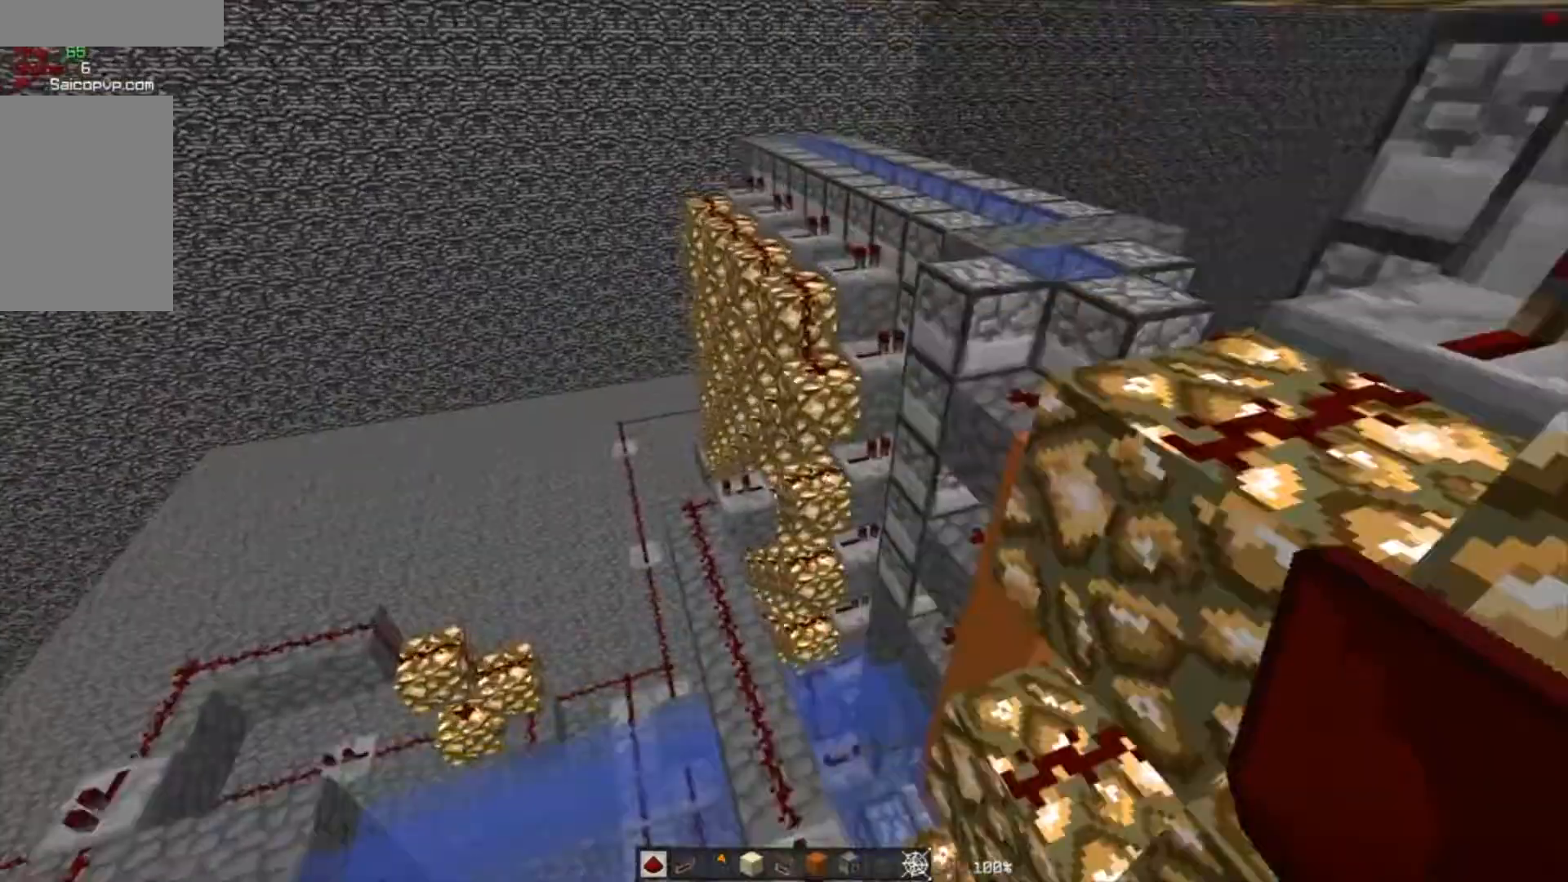
{"keys": ["w"], "mouse": [], "events": [[467, "a", "up"]]}
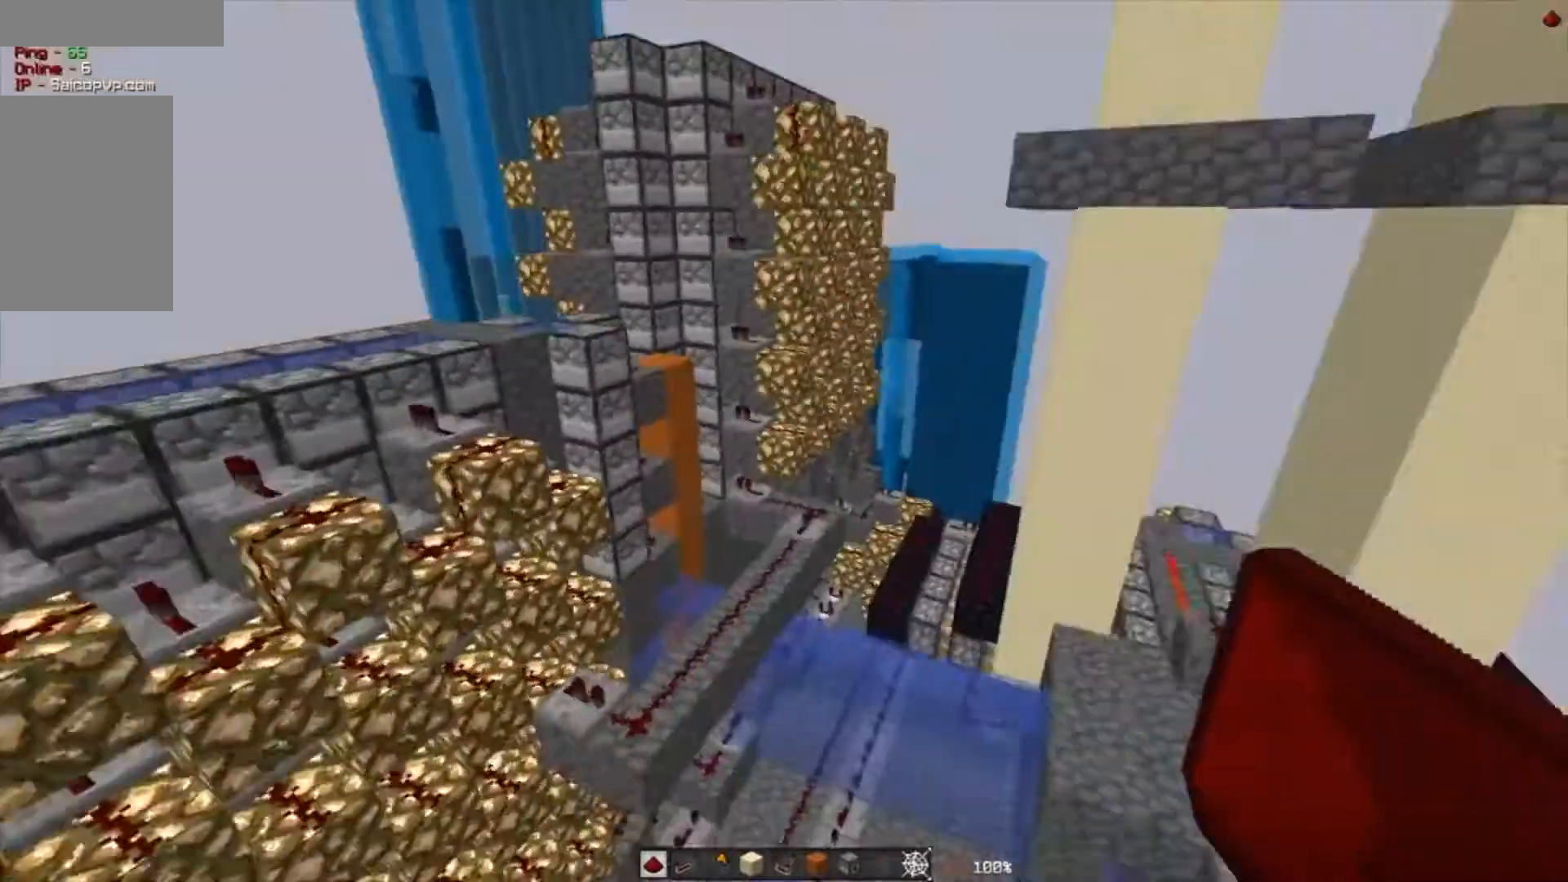
{"keys": ["w"], "mouse": [], "events": []}
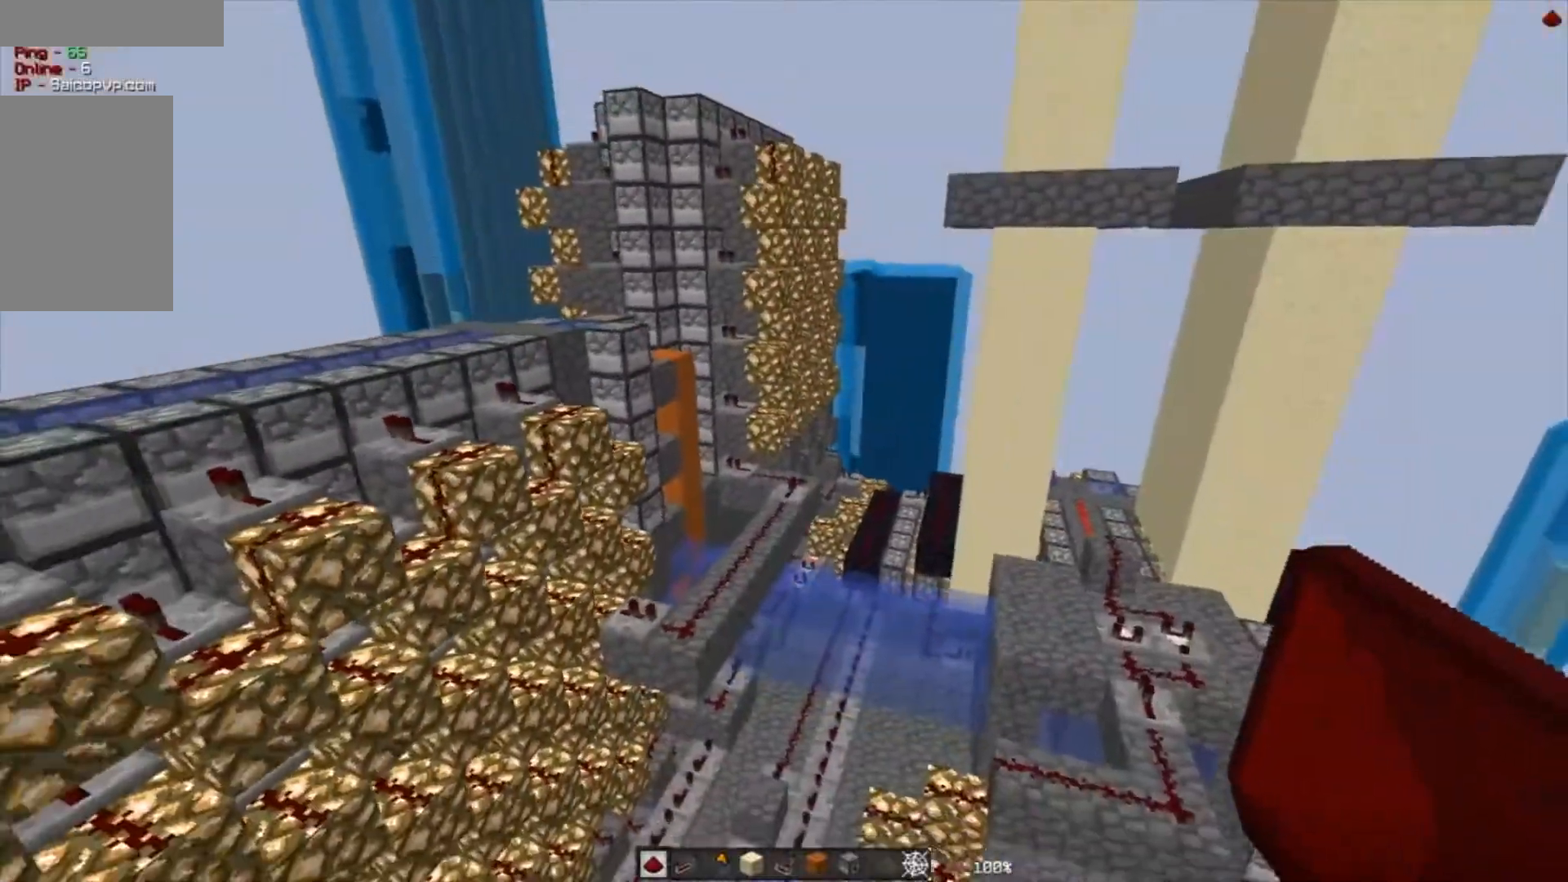
{"keys": ["a", "w"], "mouse": [], "events": [[334, "a", "down"]]}
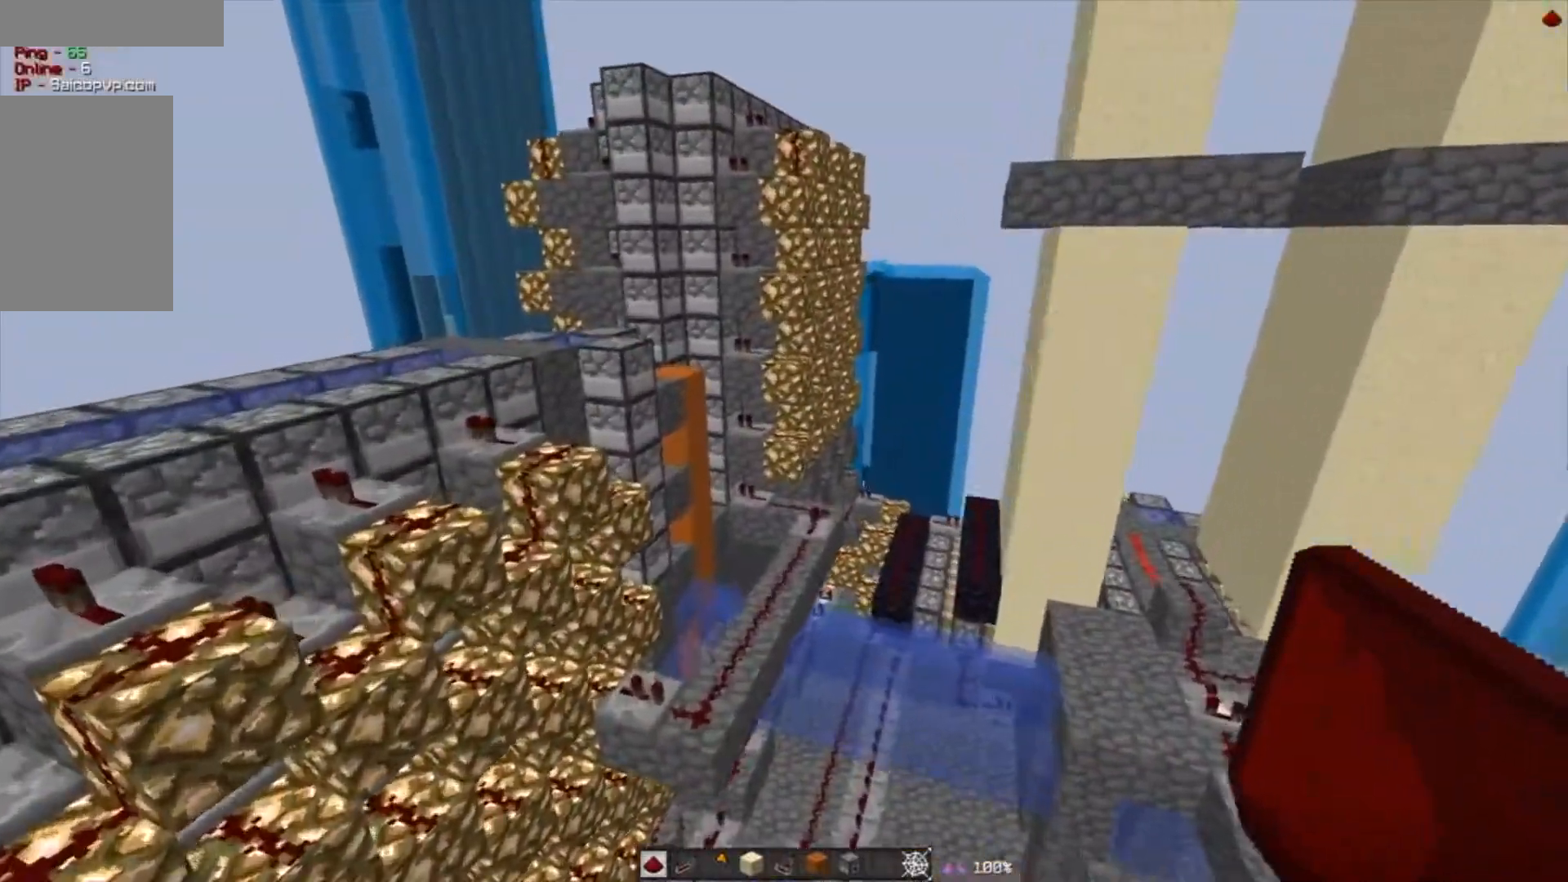
{"keys": ["a", "w"], "mouse": [], "events": []}
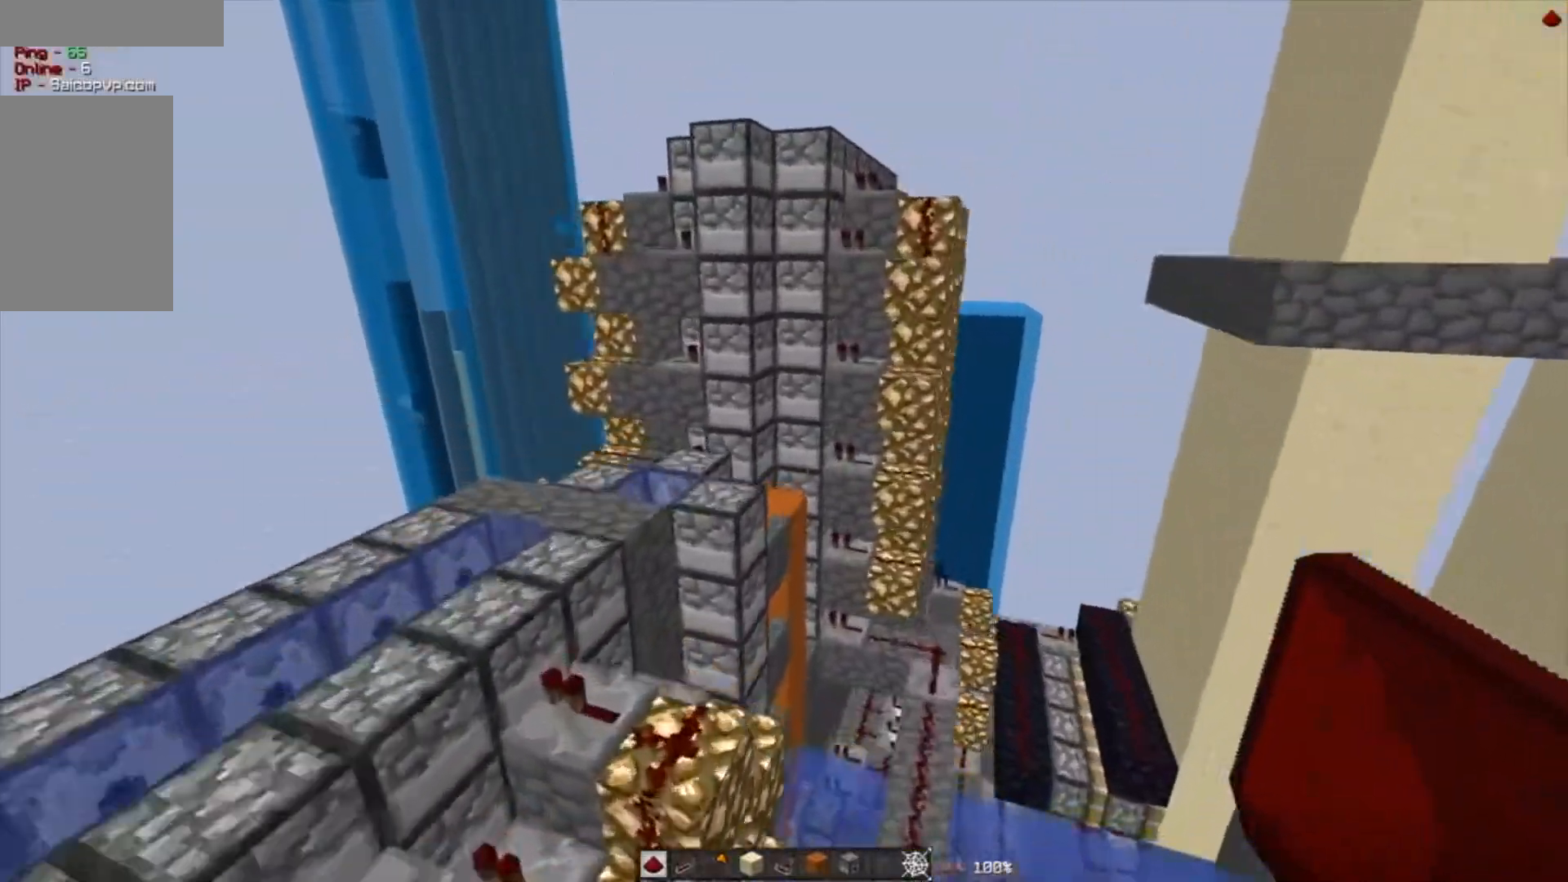
{"keys": ["a", "w"], "mouse": [], "events": []}
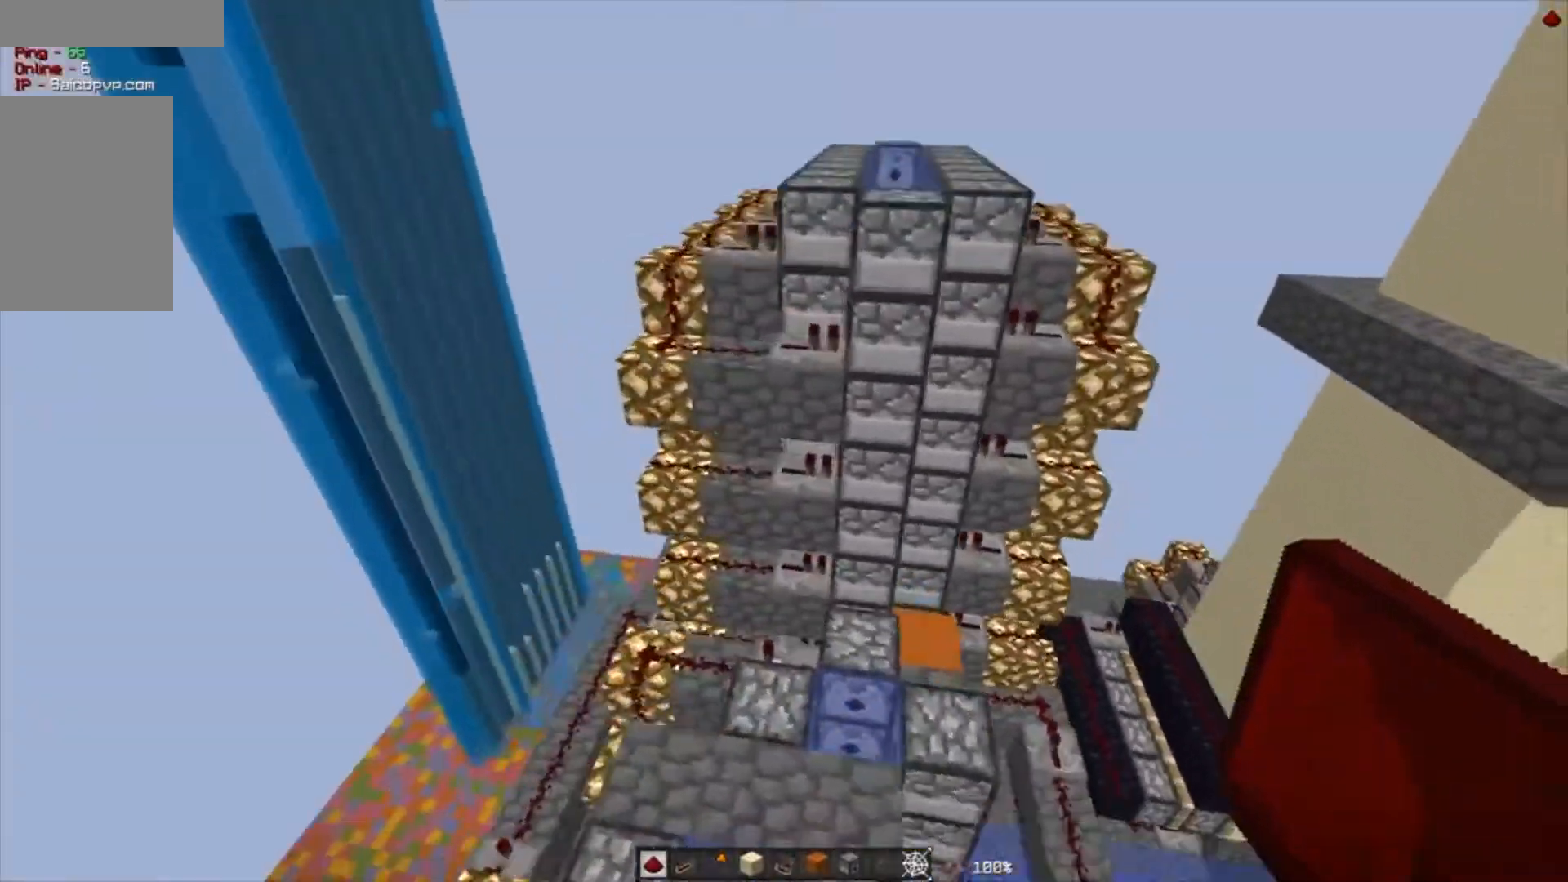
{"keys": ["a", "s"], "mouse": [], "events": [[300, "w", "up"], [501, "s", "down"]]}
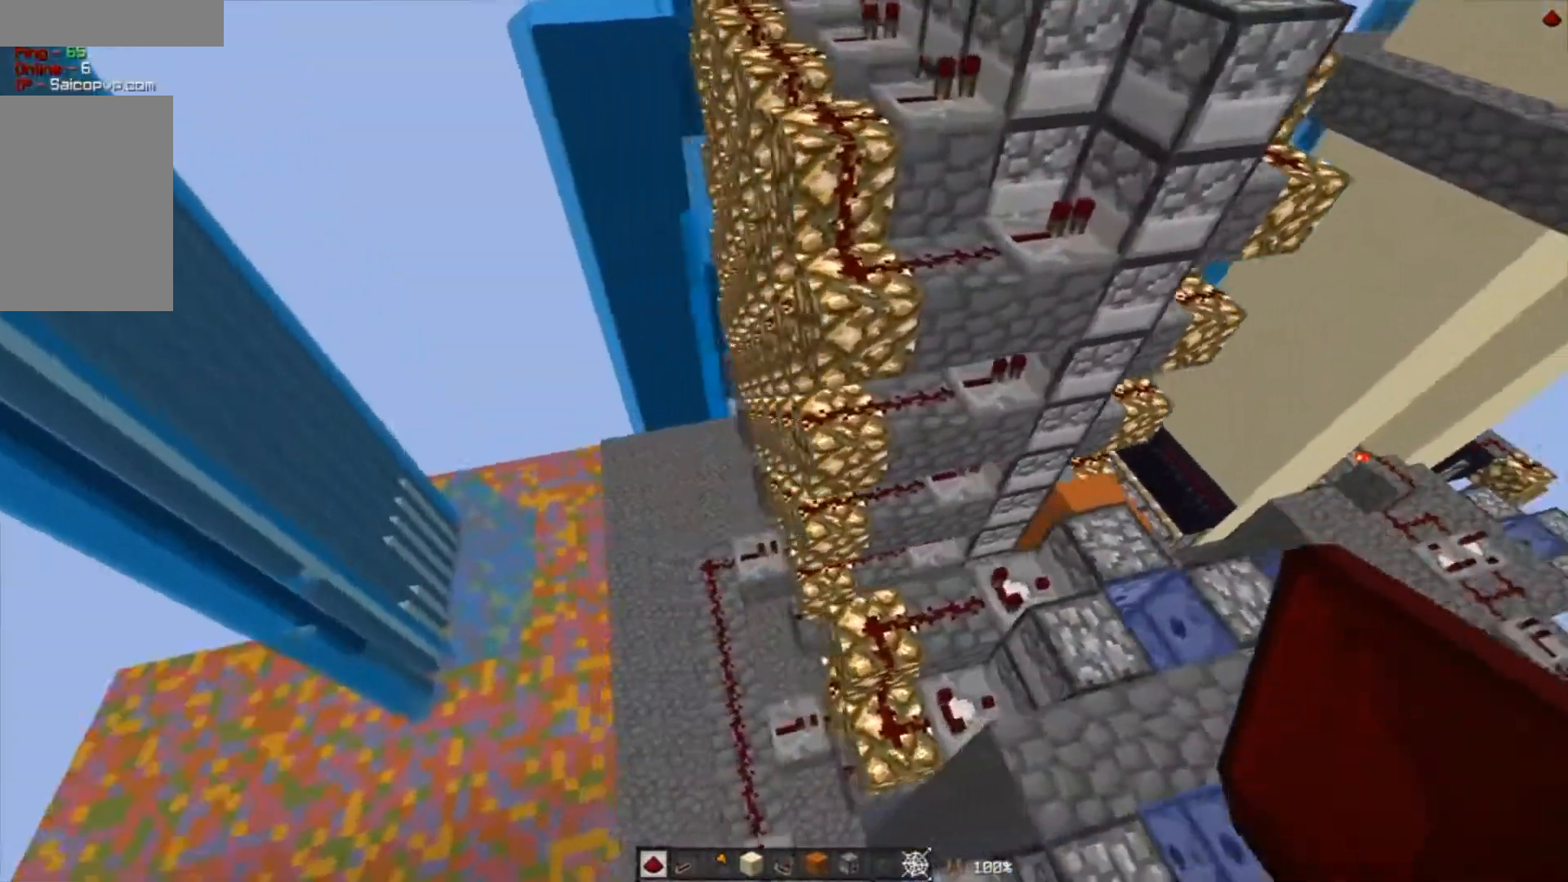
{"keys": ["s"], "mouse": [], "events": [[66, "a", "up"]]}
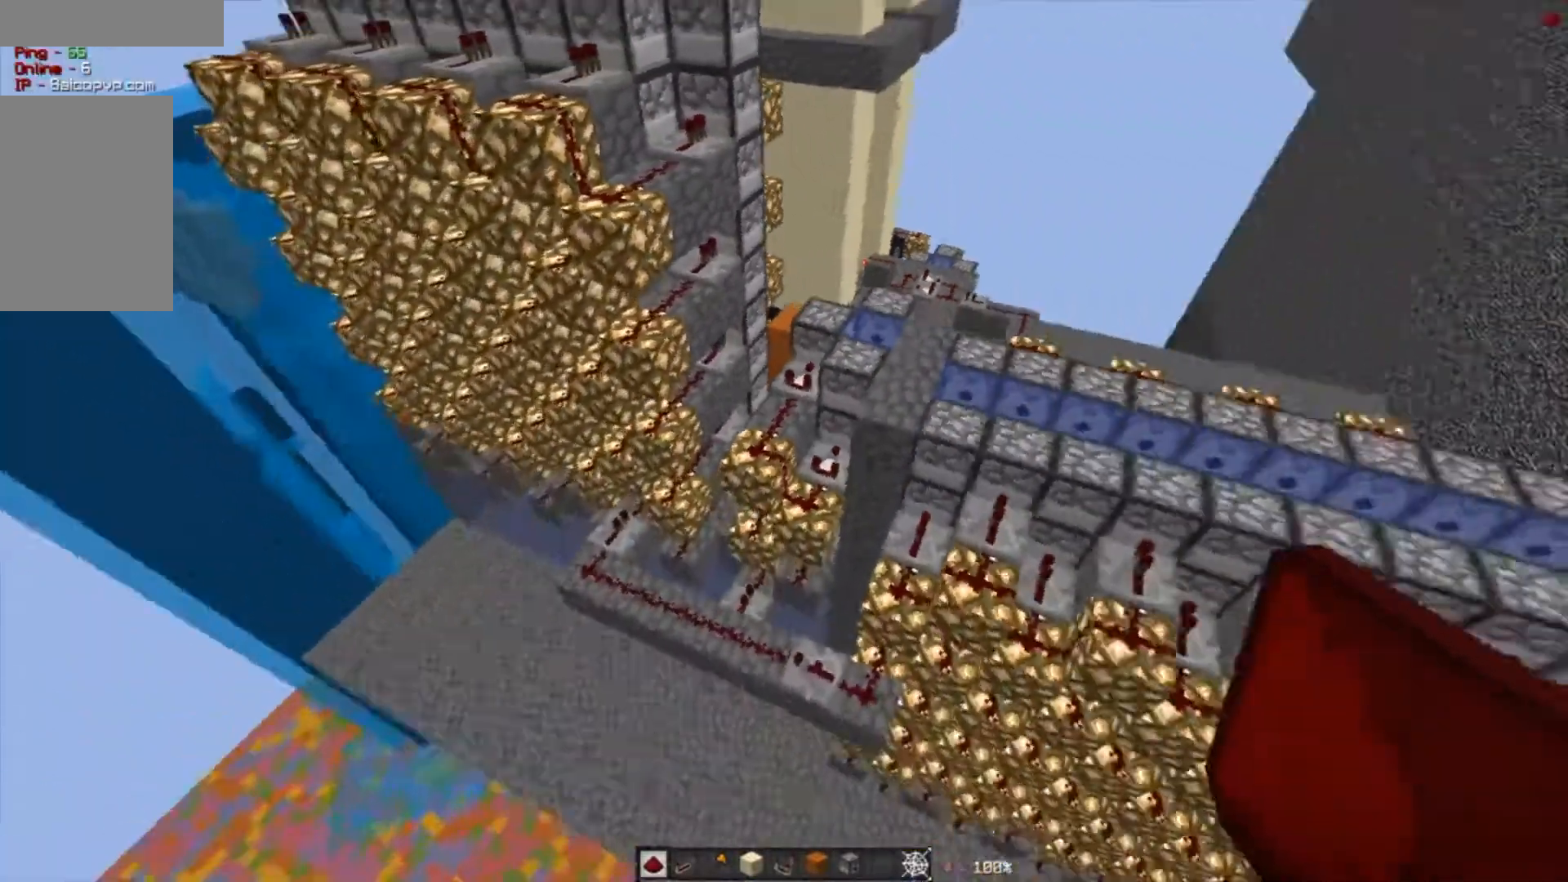
{"keys": ["d", "w"], "mouse": [], "events": [[134, "a", "down"], [234, "s", "up"], [401, "d", "down"], [467, "a", "up"], [467, "w", "down"]]}